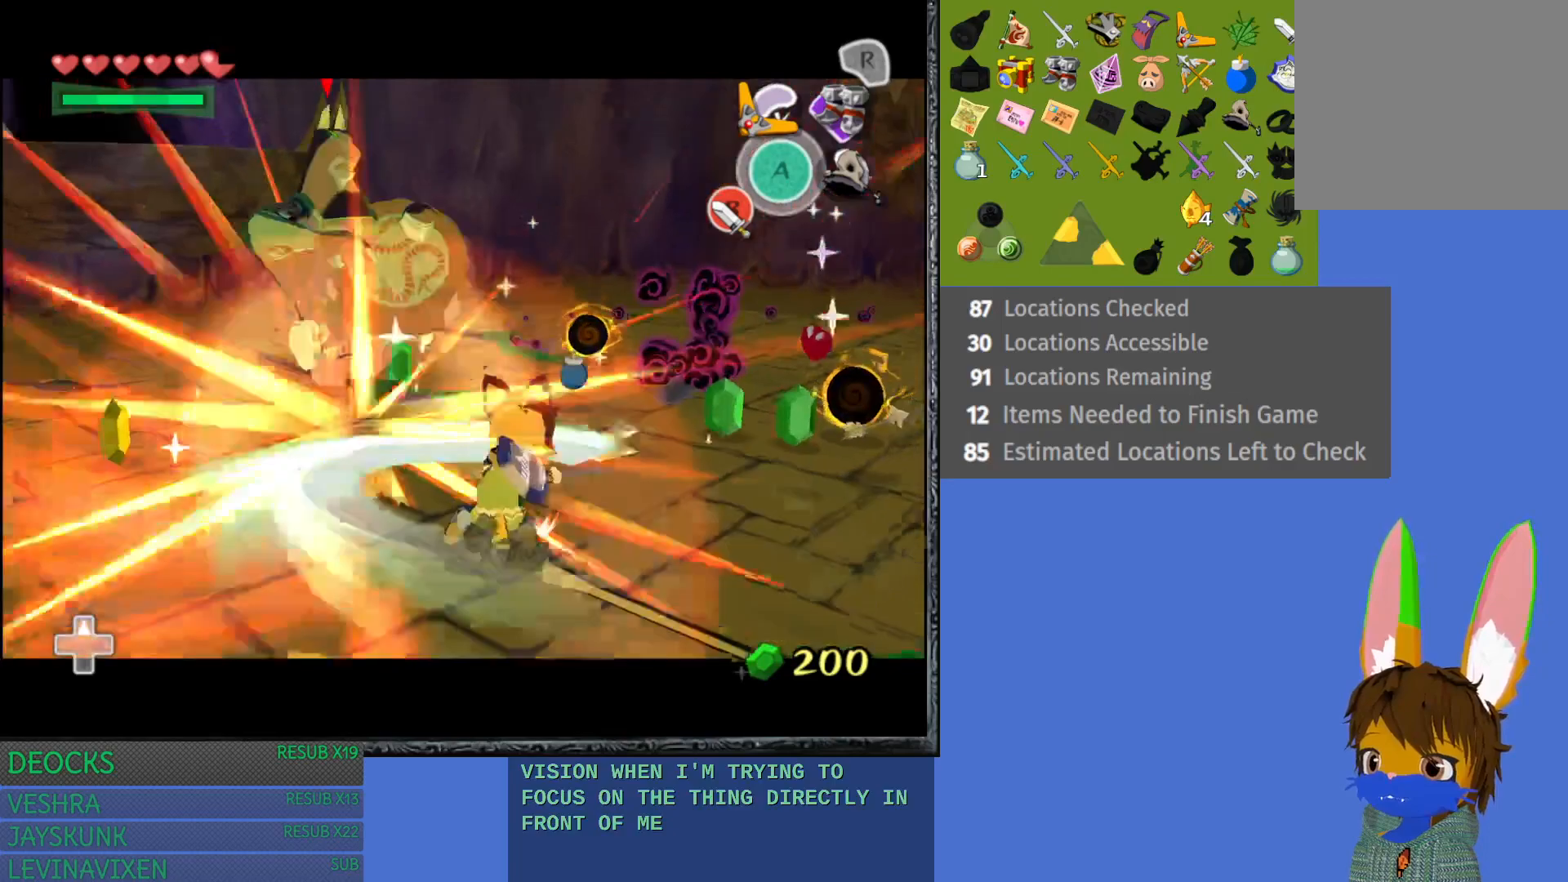
Gameplay with a controller (PlayStation layout); each line is a JSON object with the inputs held at the frame after it. "events" lists button and stick changes between this image and that frame as [ms after this image, input, new state], when the widget could be followed in between. Not read: L3 R3.
{"buttons": ["L1"], "left_stick": "up-left", "right_stick": "center", "events": []}
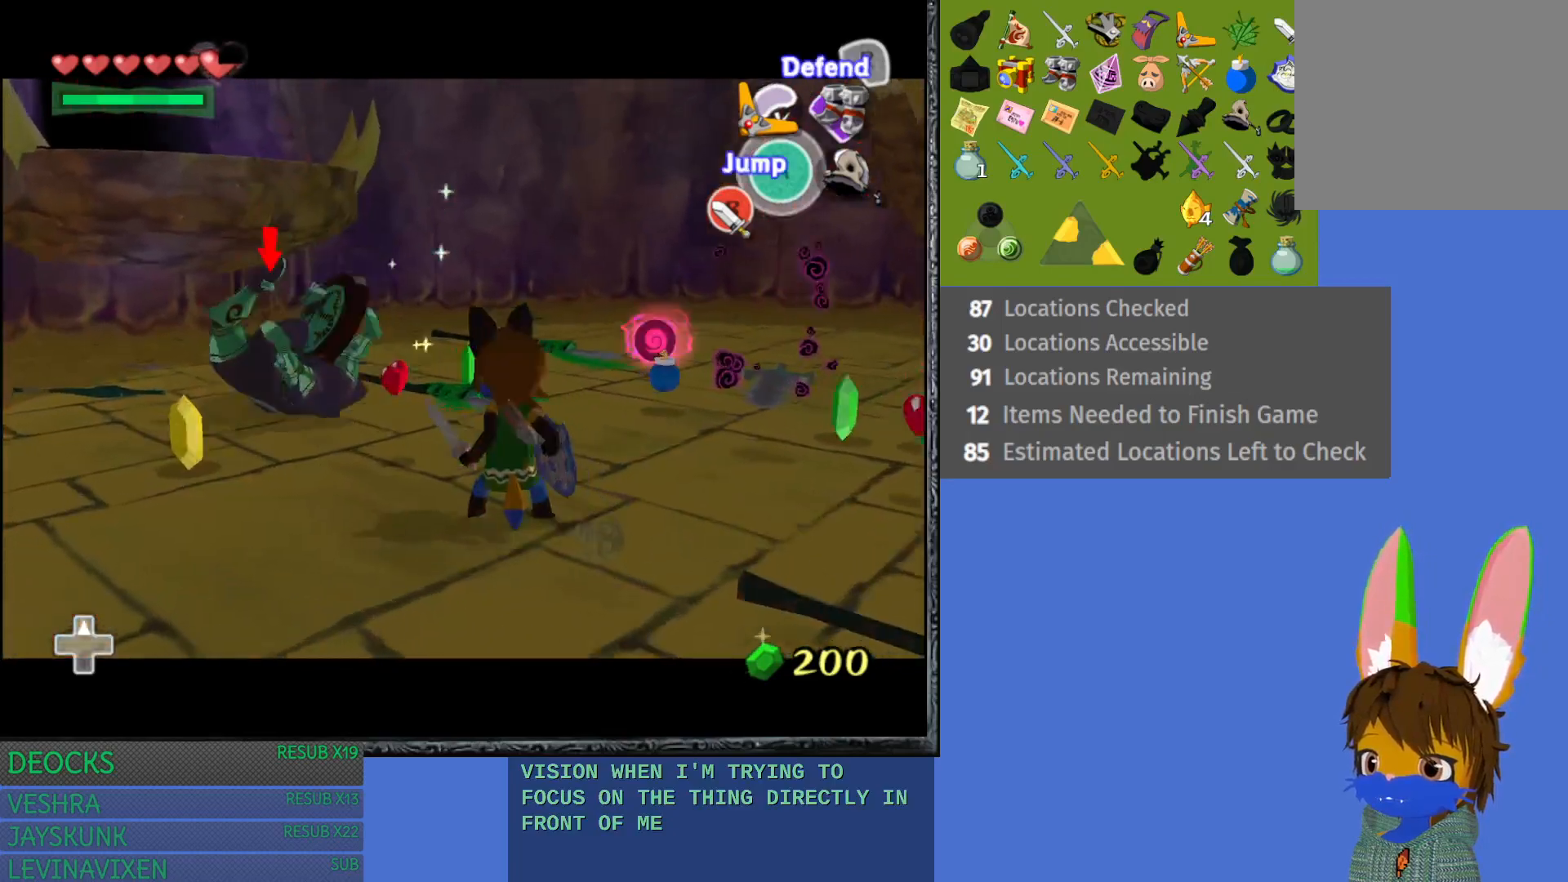
{"buttons": ["L1"], "left_stick": "left", "right_stick": "center", "events": [[117, "left_stick", "up"], [317, "left_stick", "up-left"], [417, "left_stick", "left"]]}
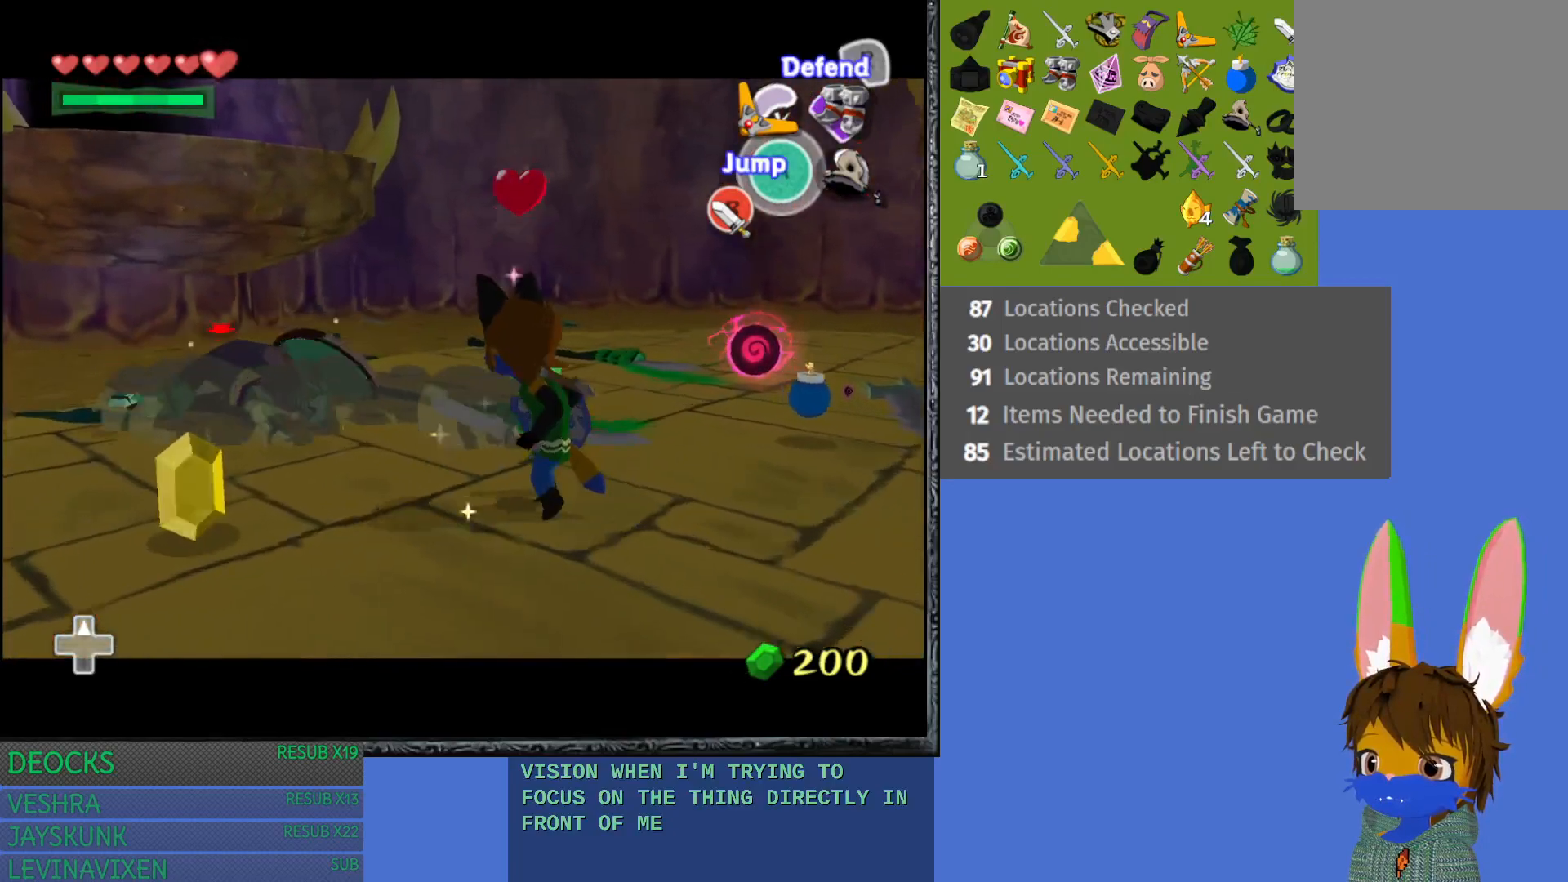
{"buttons": ["L1"], "left_stick": "up-left", "right_stick": "center", "events": [[433, "left_stick", "up-left"]]}
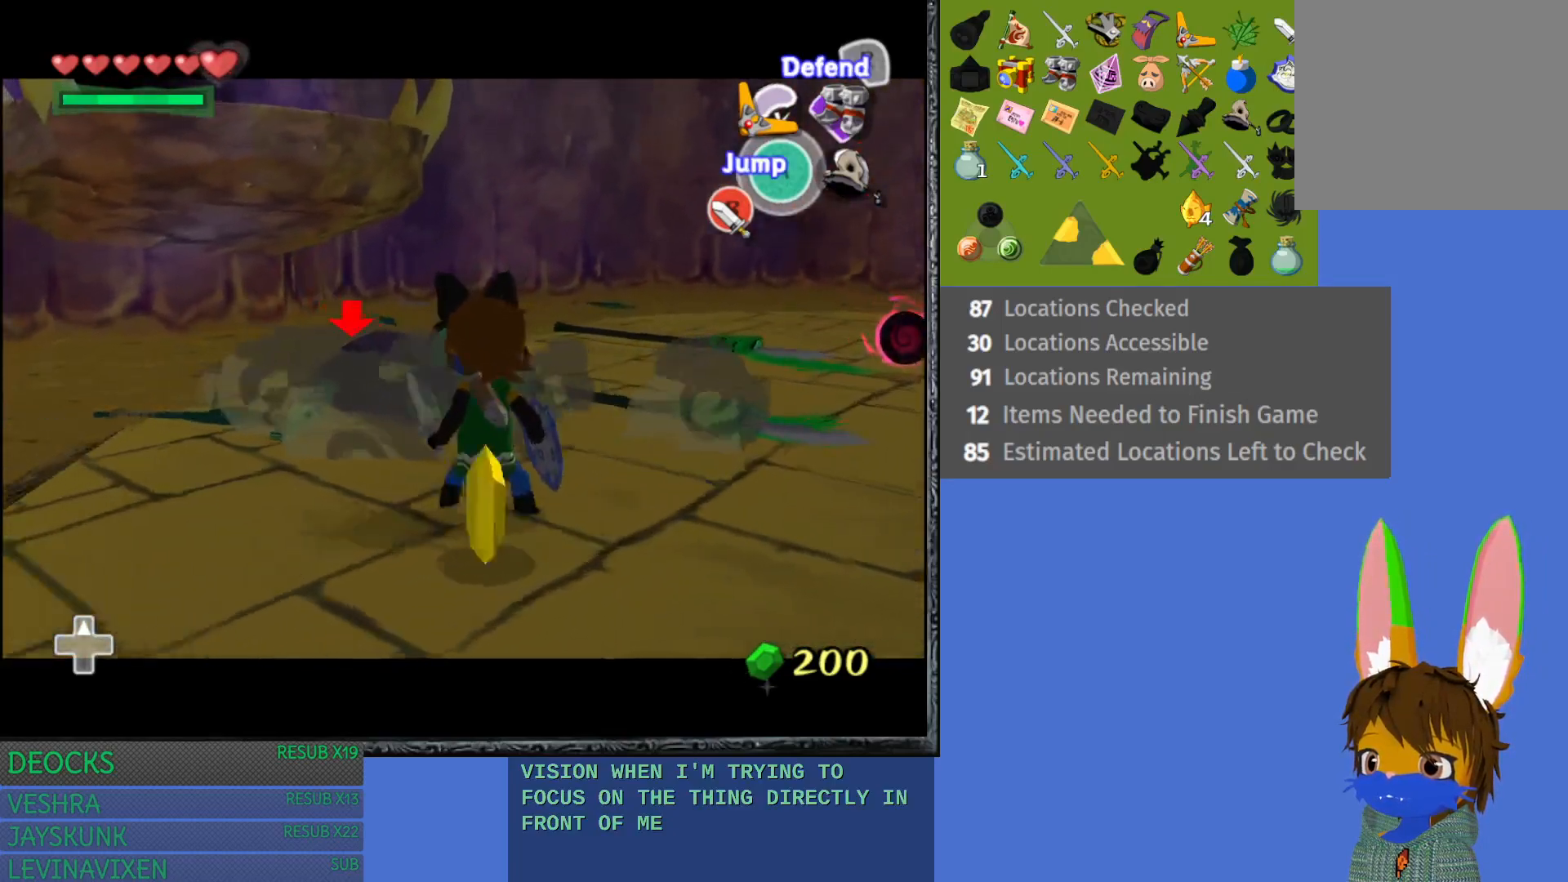
{"buttons": ["L1"], "left_stick": "up-left", "right_stick": "center", "events": []}
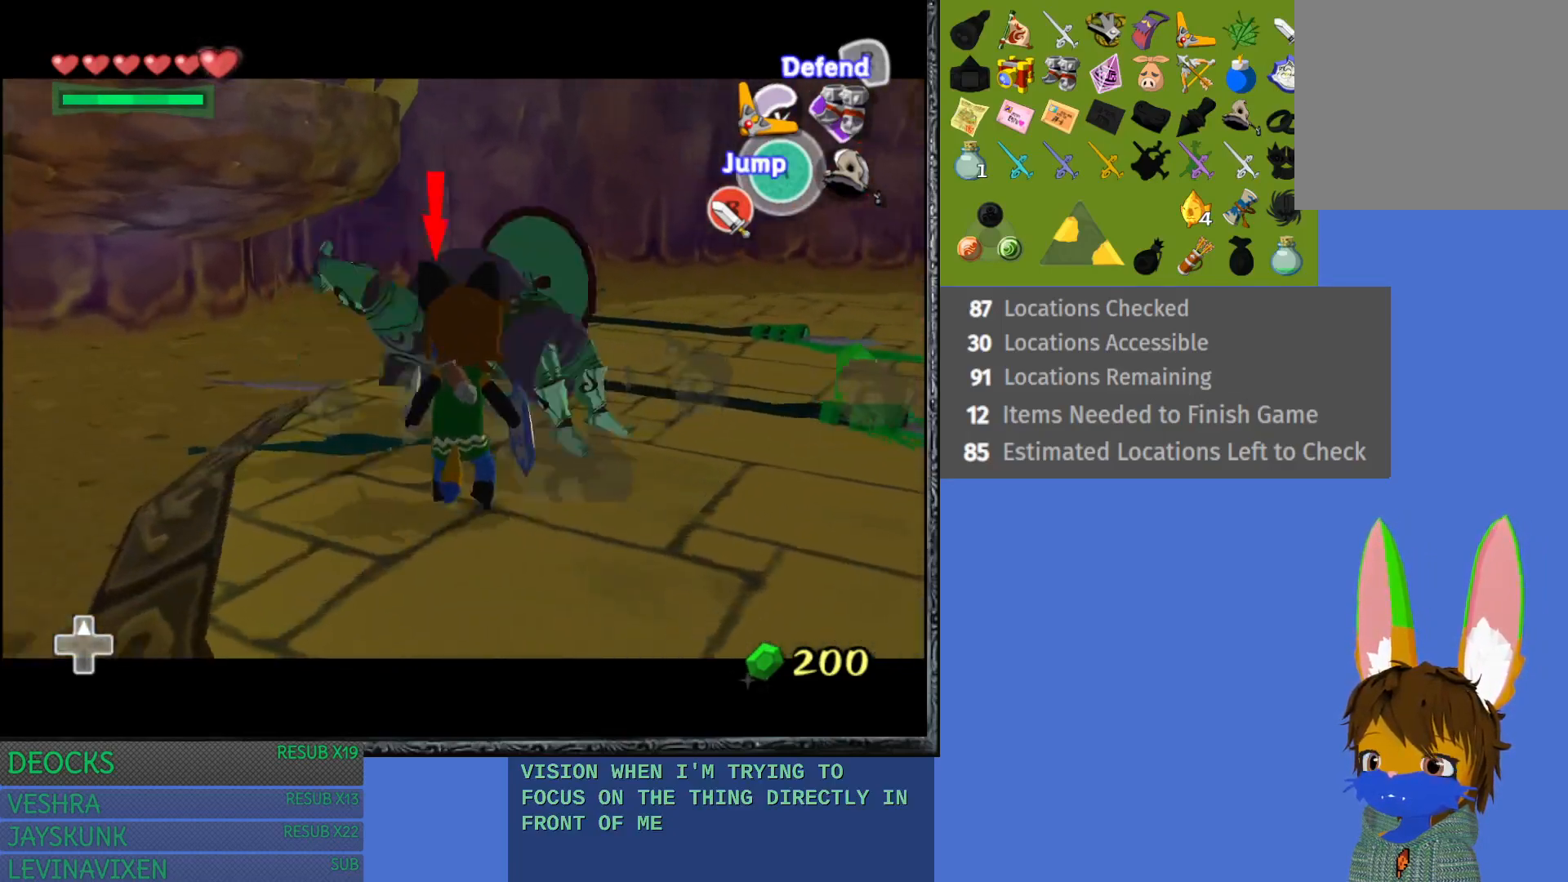
{"buttons": ["L1"], "left_stick": "right", "right_stick": "center", "events": [[33, "left_stick", "up"], [133, "left_stick", "up-right"], [250, "SQUARE", "down"], [367, "SQUARE", "up"], [383, "left_stick", "right"]]}
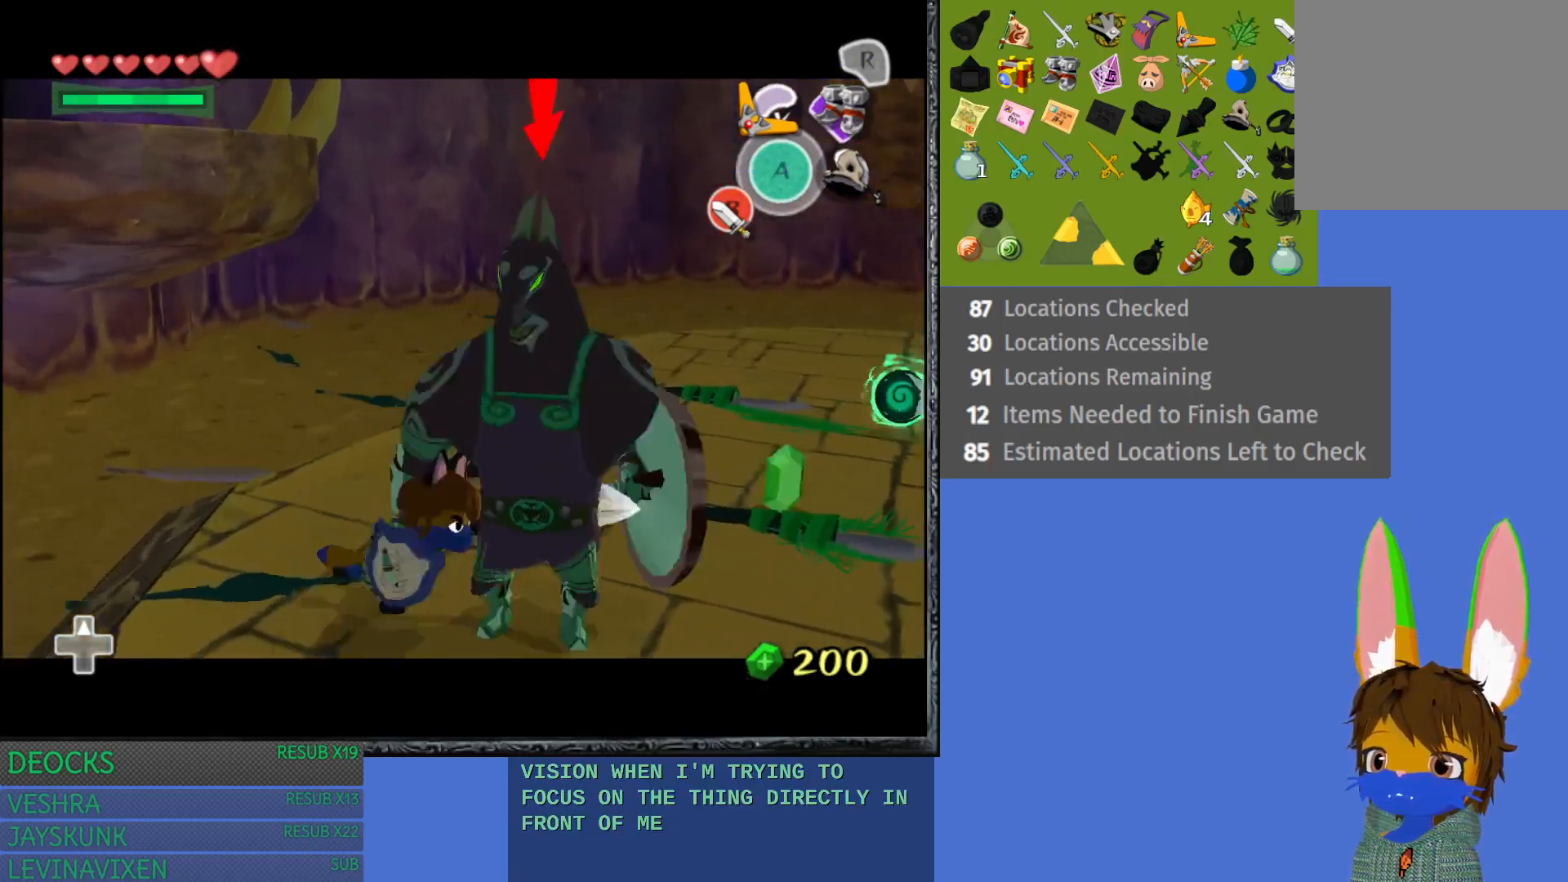
{"buttons": ["L1"], "left_stick": "right", "right_stick": "center", "events": [[150, "SQUARE", "down"], [283, "SQUARE", "up"]]}
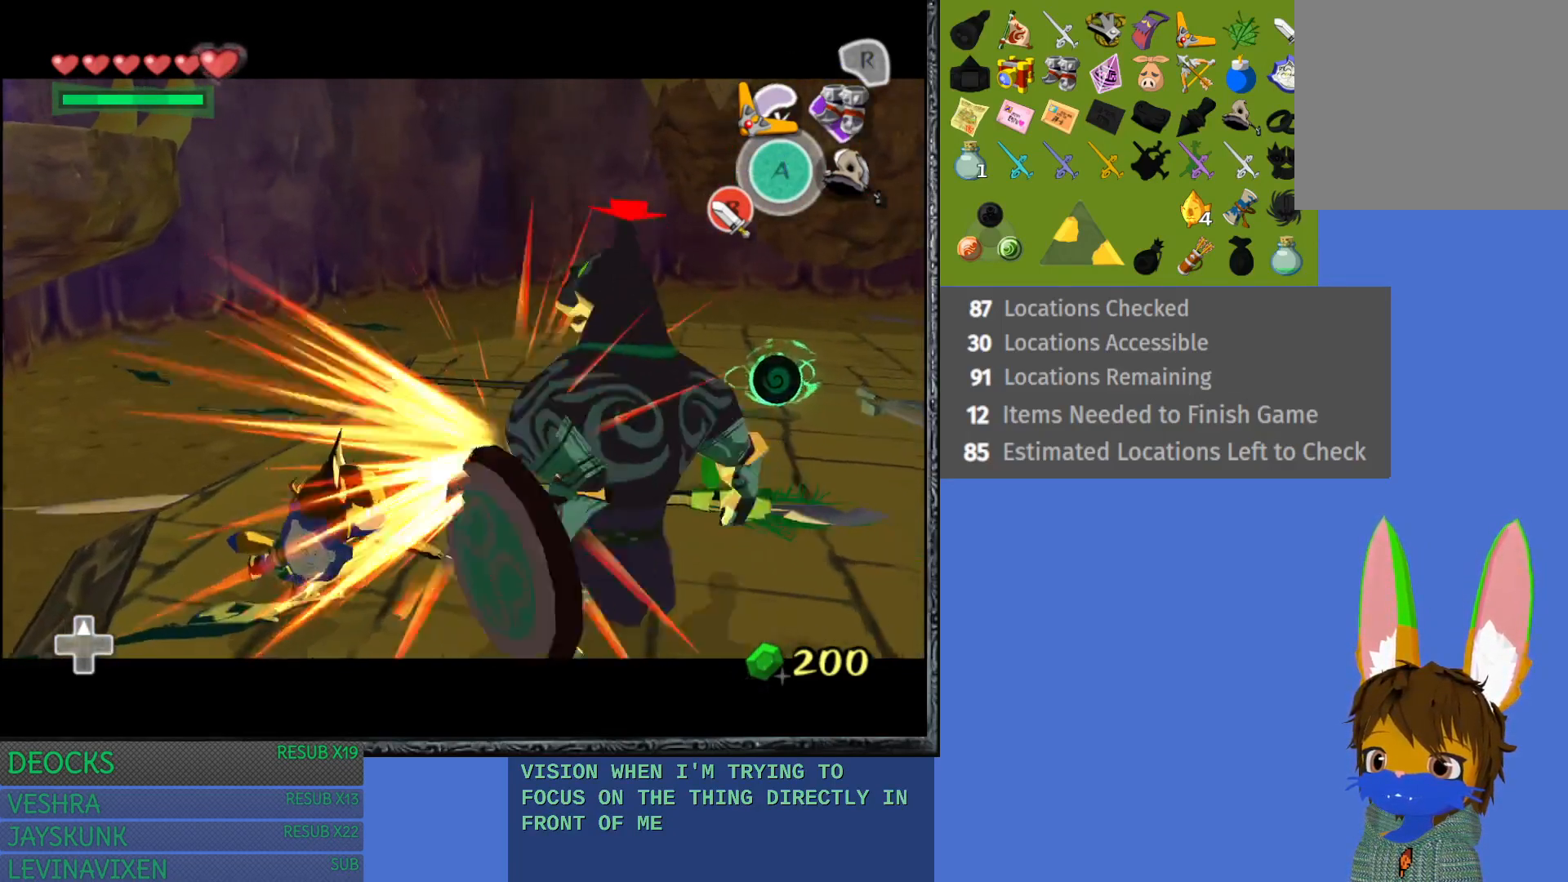
{"buttons": ["L1"], "left_stick": "right", "right_stick": "center", "events": [[283, "SQUARE", "down"], [433, "SQUARE", "up"]]}
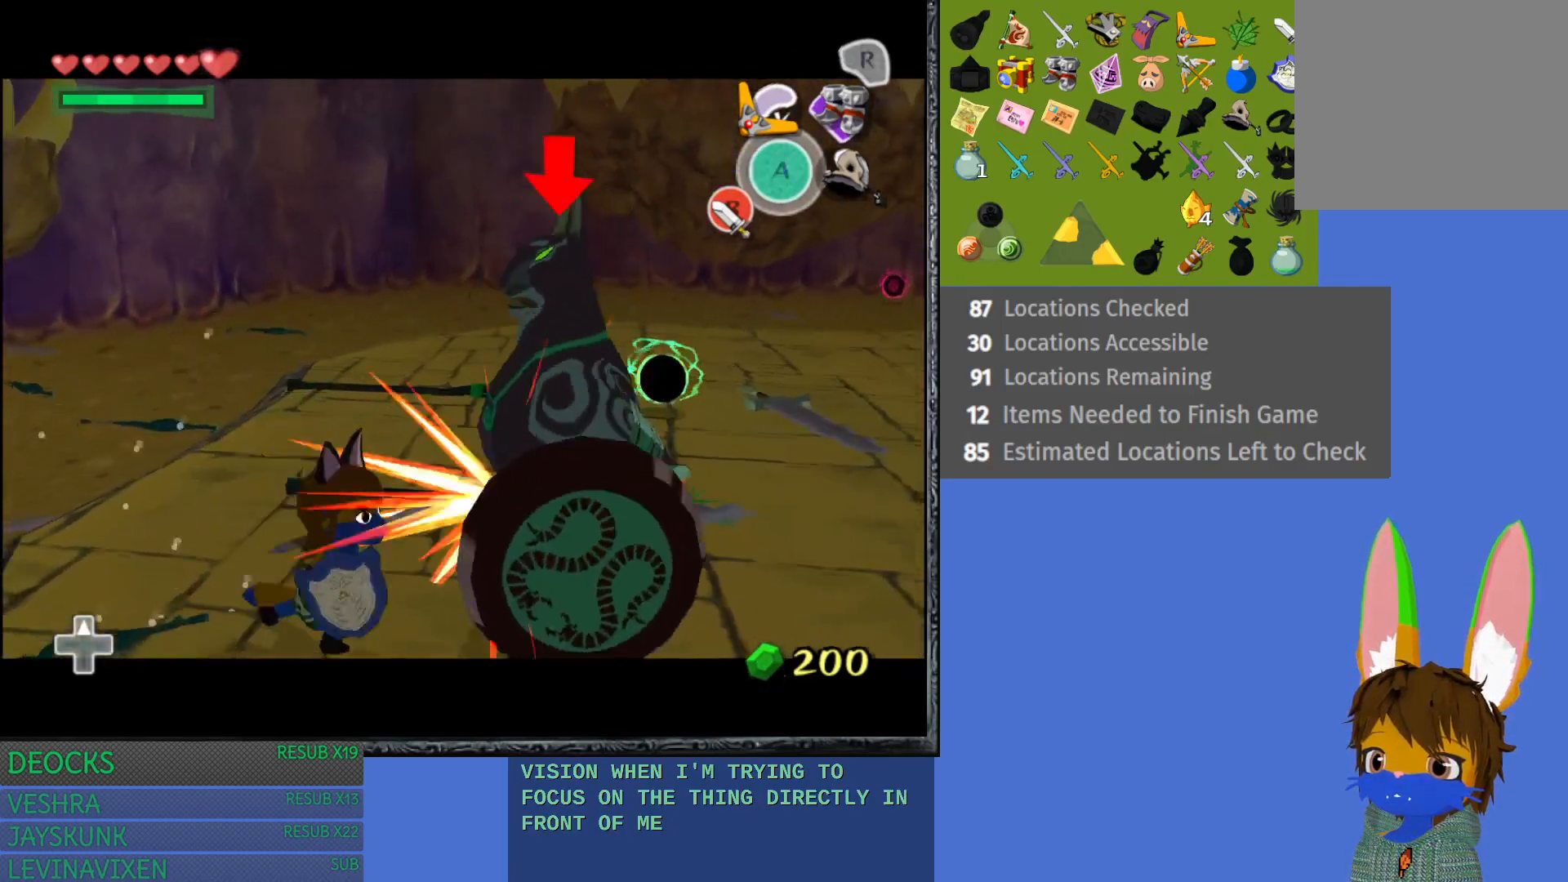
{"buttons": ["L1"], "left_stick": "right", "right_stick": "center", "events": [[317, "SQUARE", "down"], [483, "SQUARE", "up"]]}
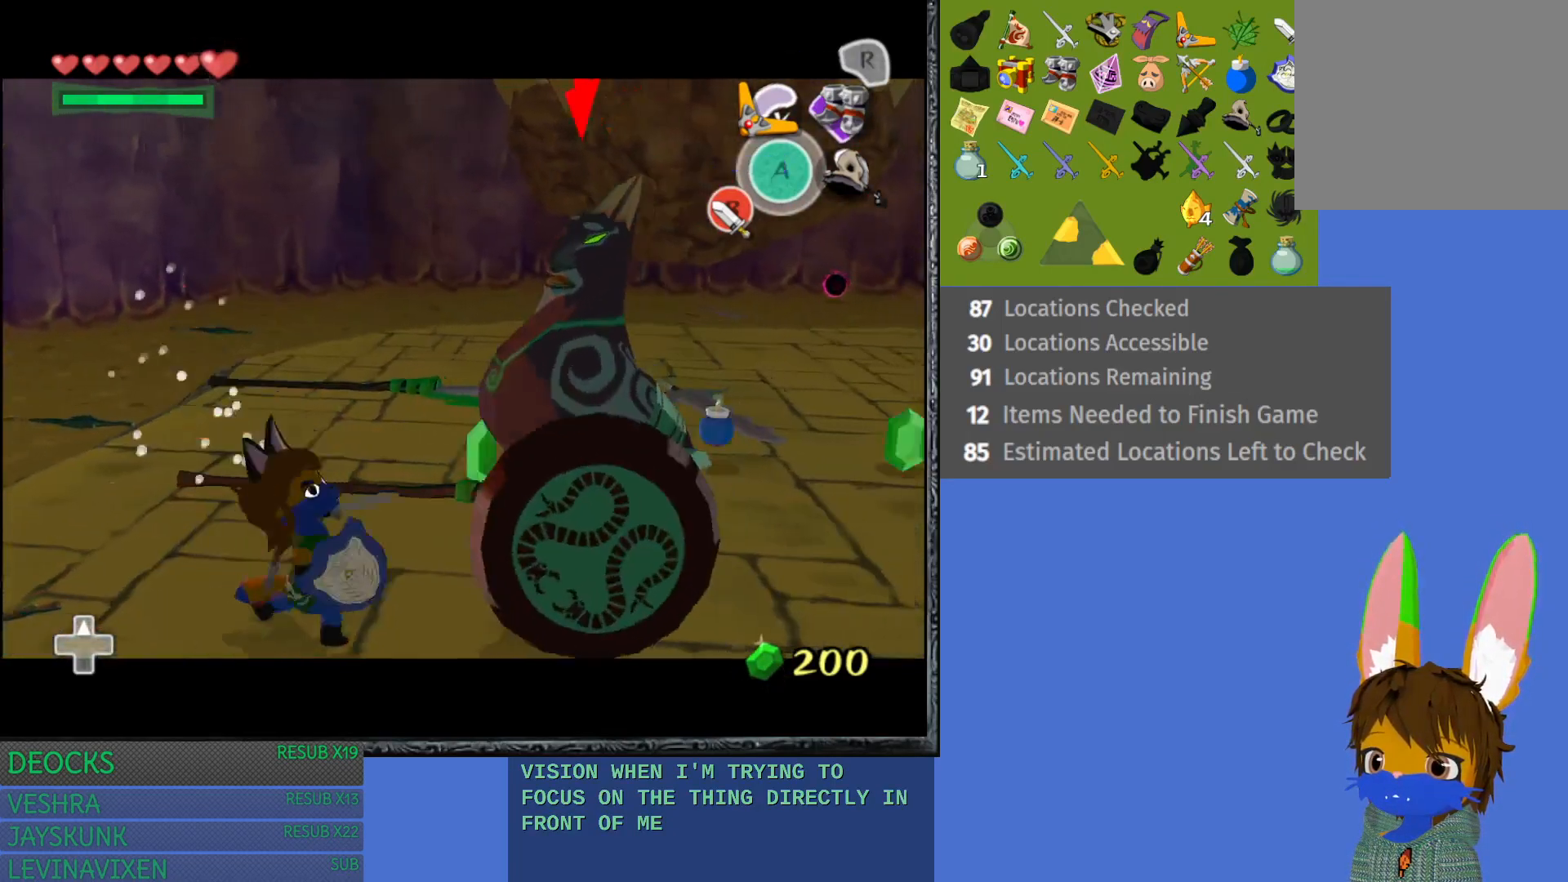
{"buttons": ["SQUARE", "L1"], "left_stick": "right", "right_stick": "center", "events": [[400, "SQUARE", "down"]]}
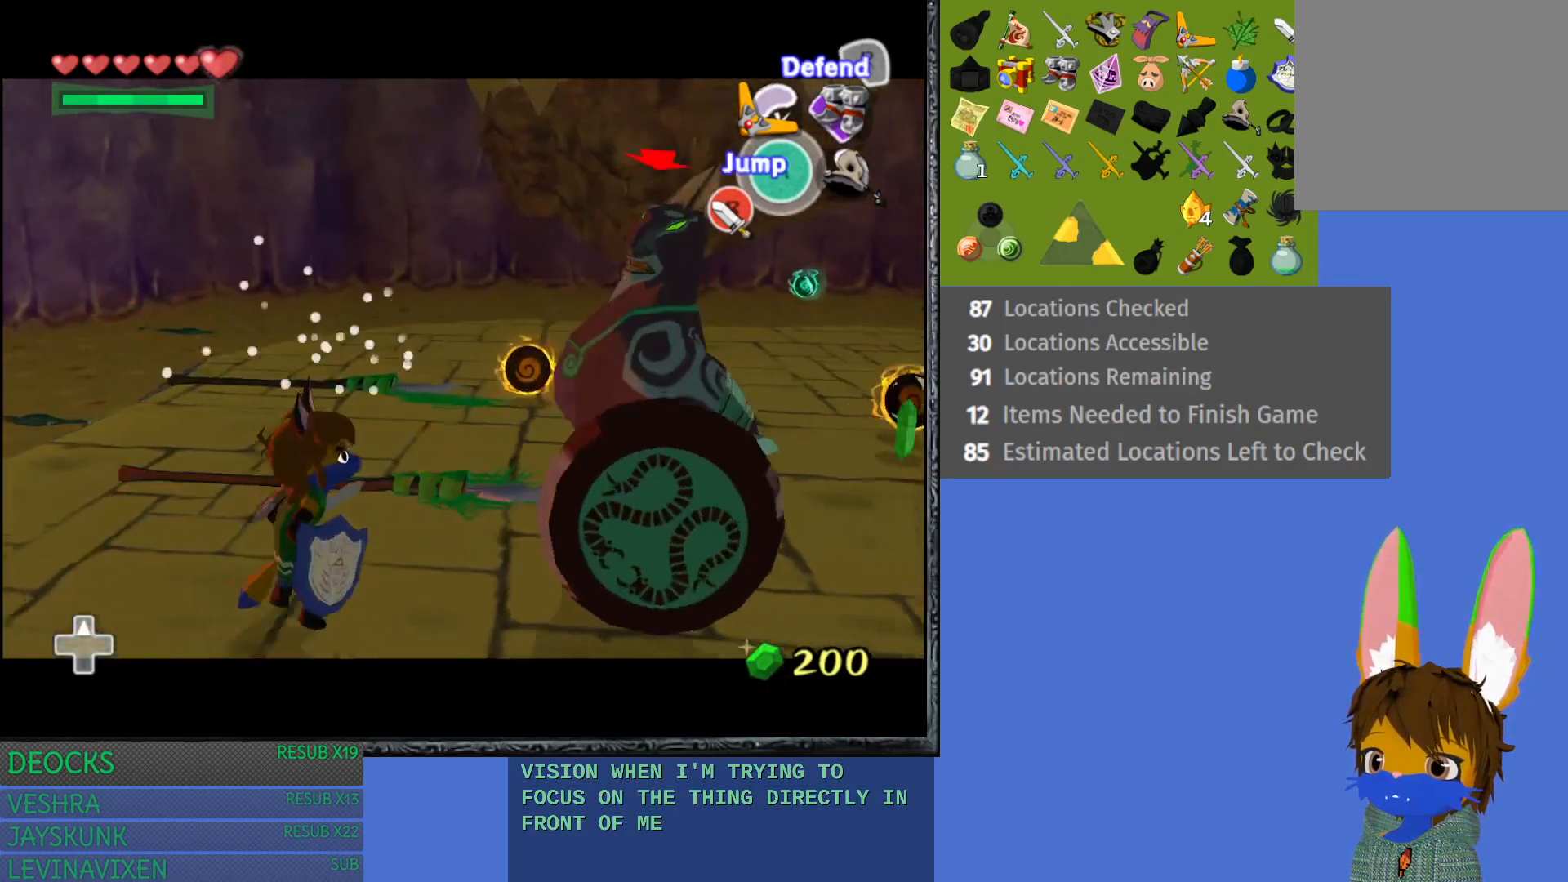
{"buttons": ["SQUARE", "L1"], "left_stick": "right", "right_stick": "center", "events": [[50, "SQUARE", "up"], [450, "SQUARE", "down"]]}
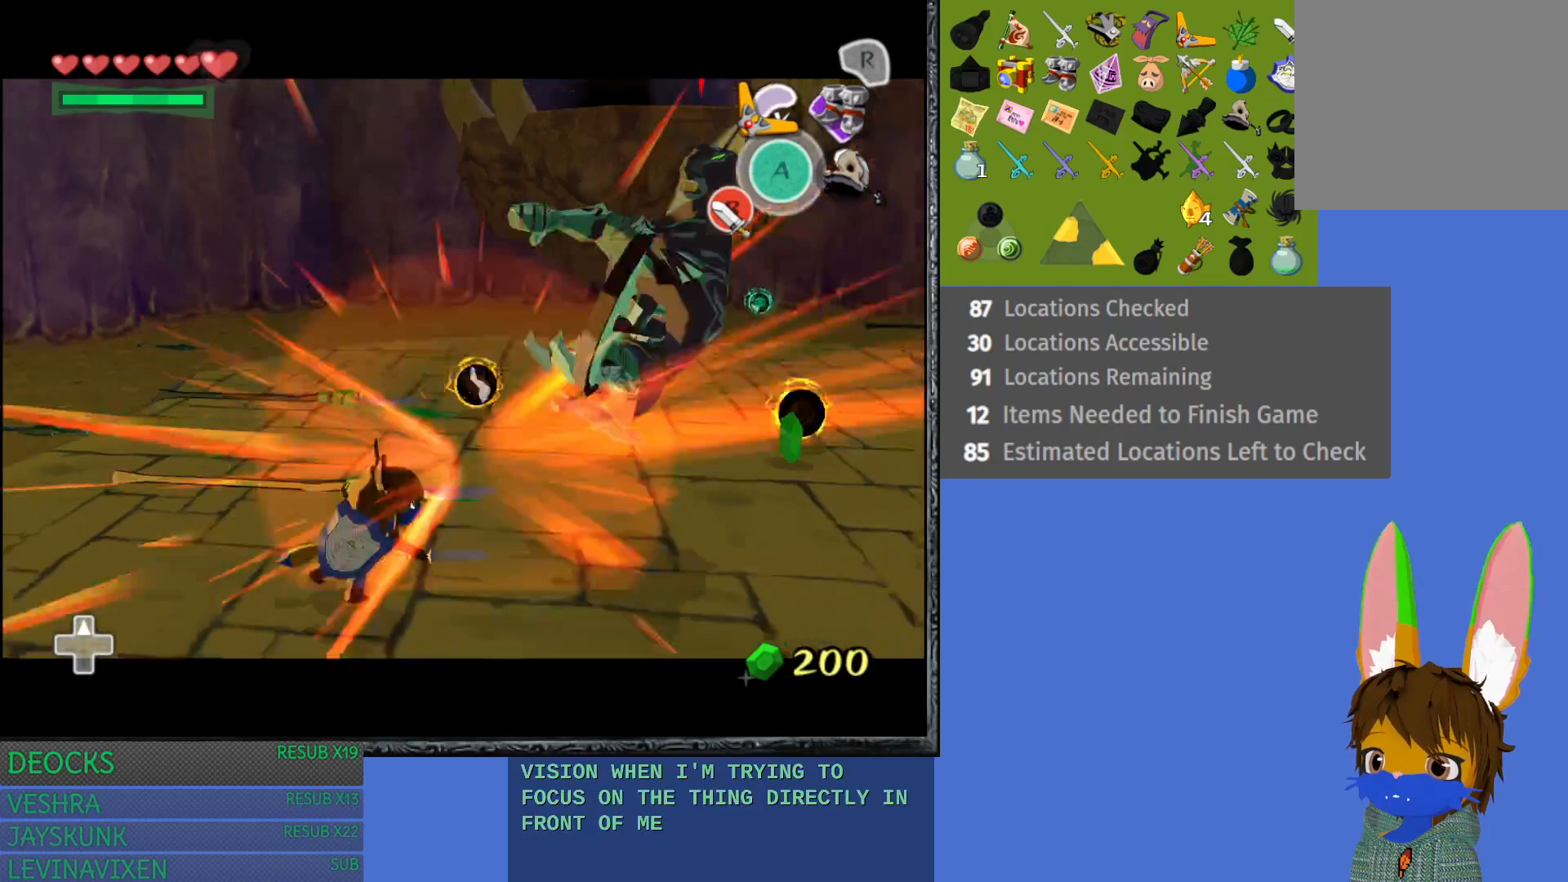
{"buttons": ["L1"], "left_stick": "right", "right_stick": "center", "events": [[117, "SQUARE", "up"]]}
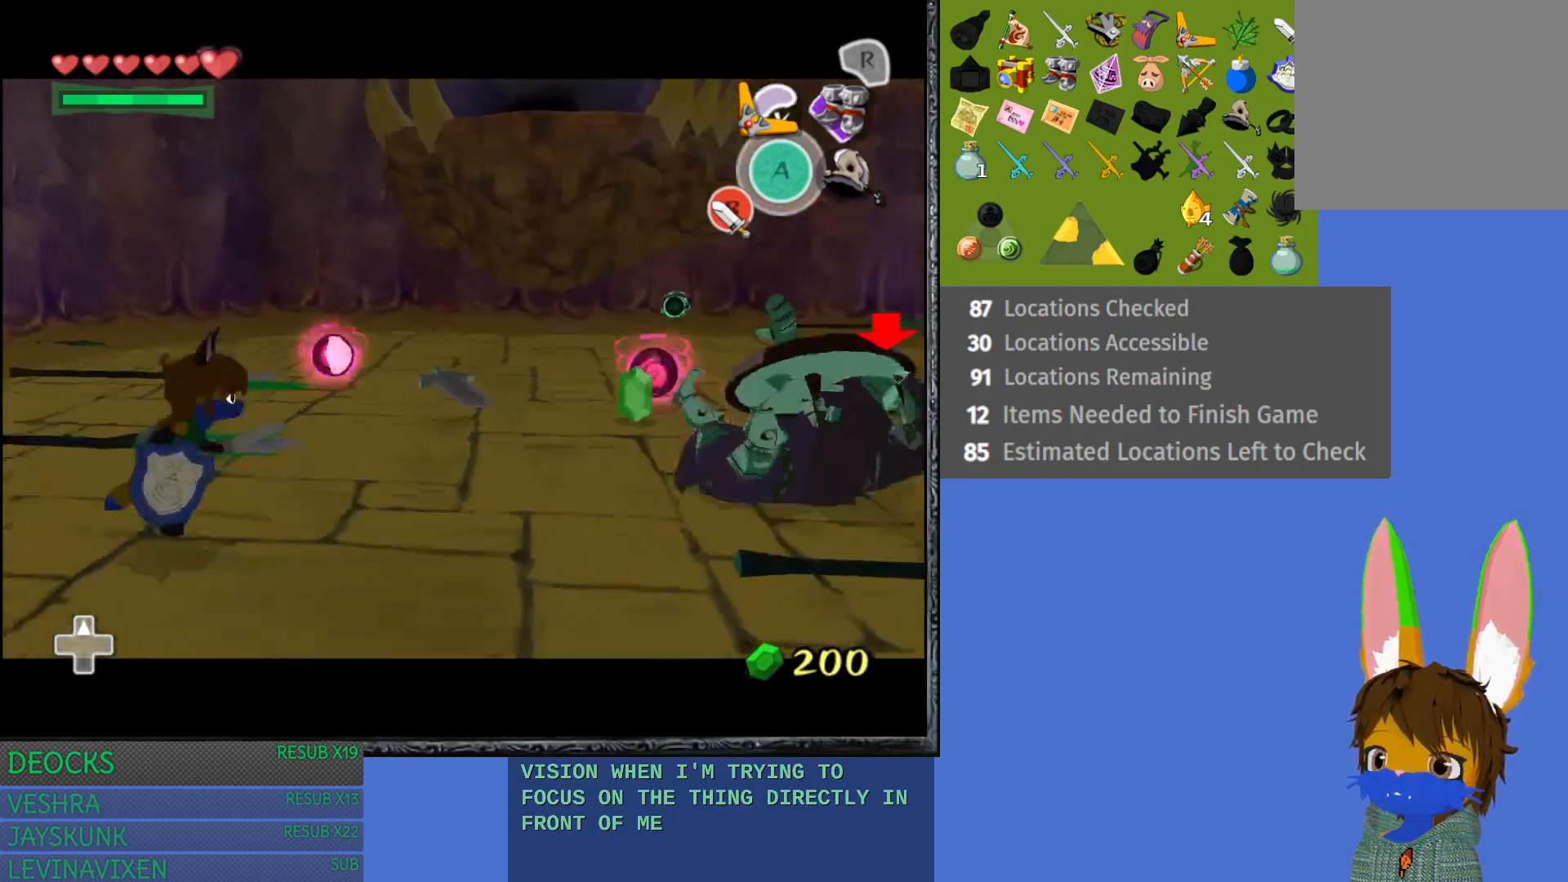
{"buttons": [], "left_stick": "right", "right_stick": "center", "events": [[117, "L1", "up"]]}
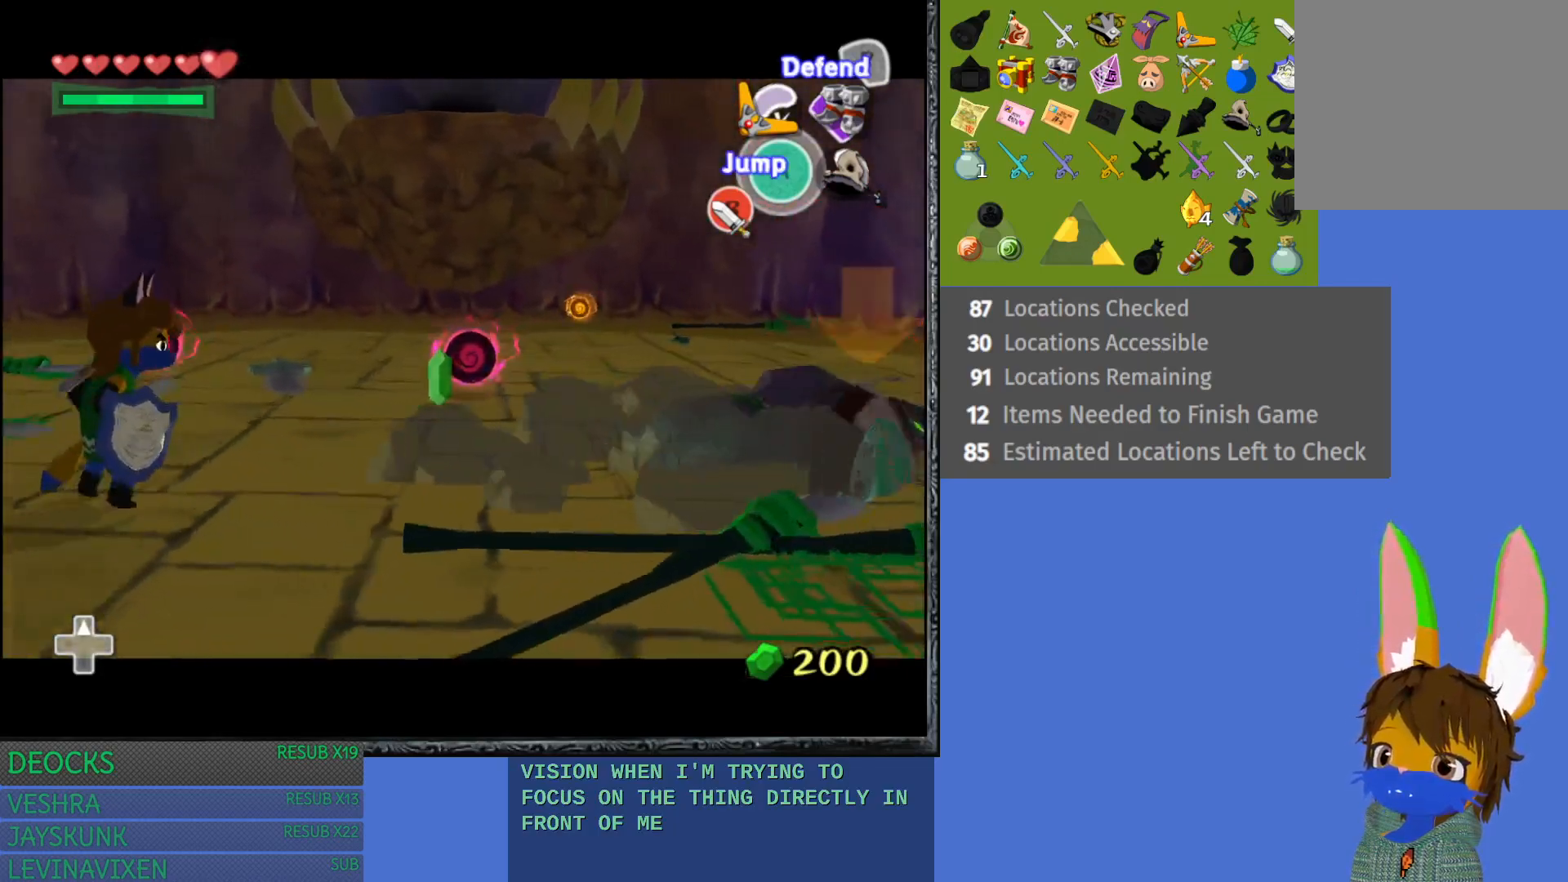
{"buttons": [], "left_stick": "up", "right_stick": "center", "events": [[67, "left_stick", "up-right"], [417, "left_stick", "up"]]}
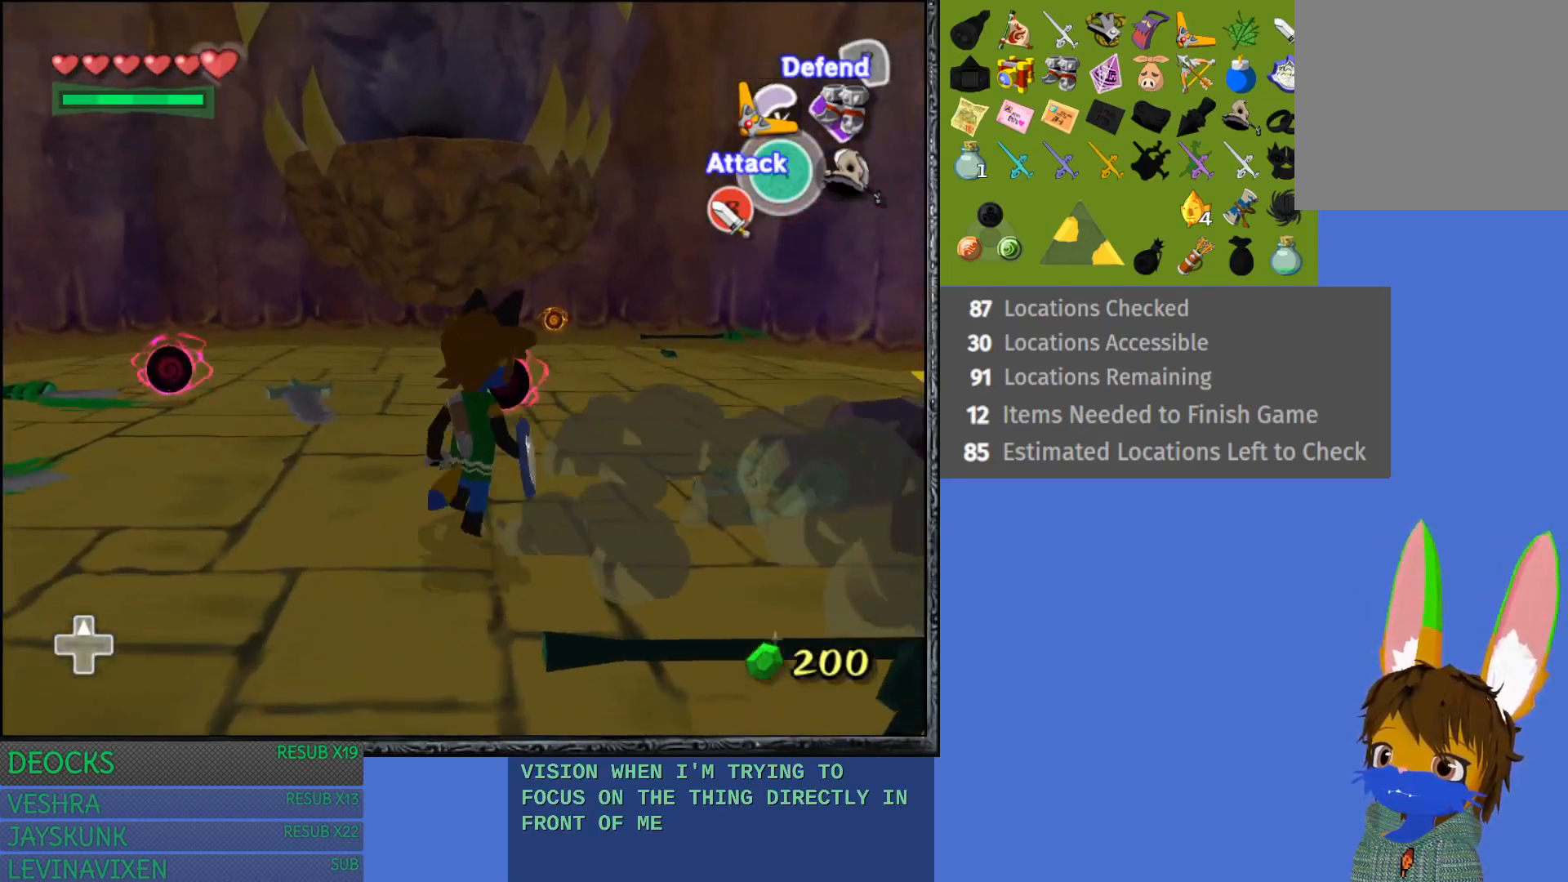
{"buttons": [], "left_stick": "down-right", "right_stick": "center", "events": [[17, "left_stick", "up-left"], [267, "left_stick", "up-right"], [317, "left_stick", "right"], [483, "left_stick", "down-right"]]}
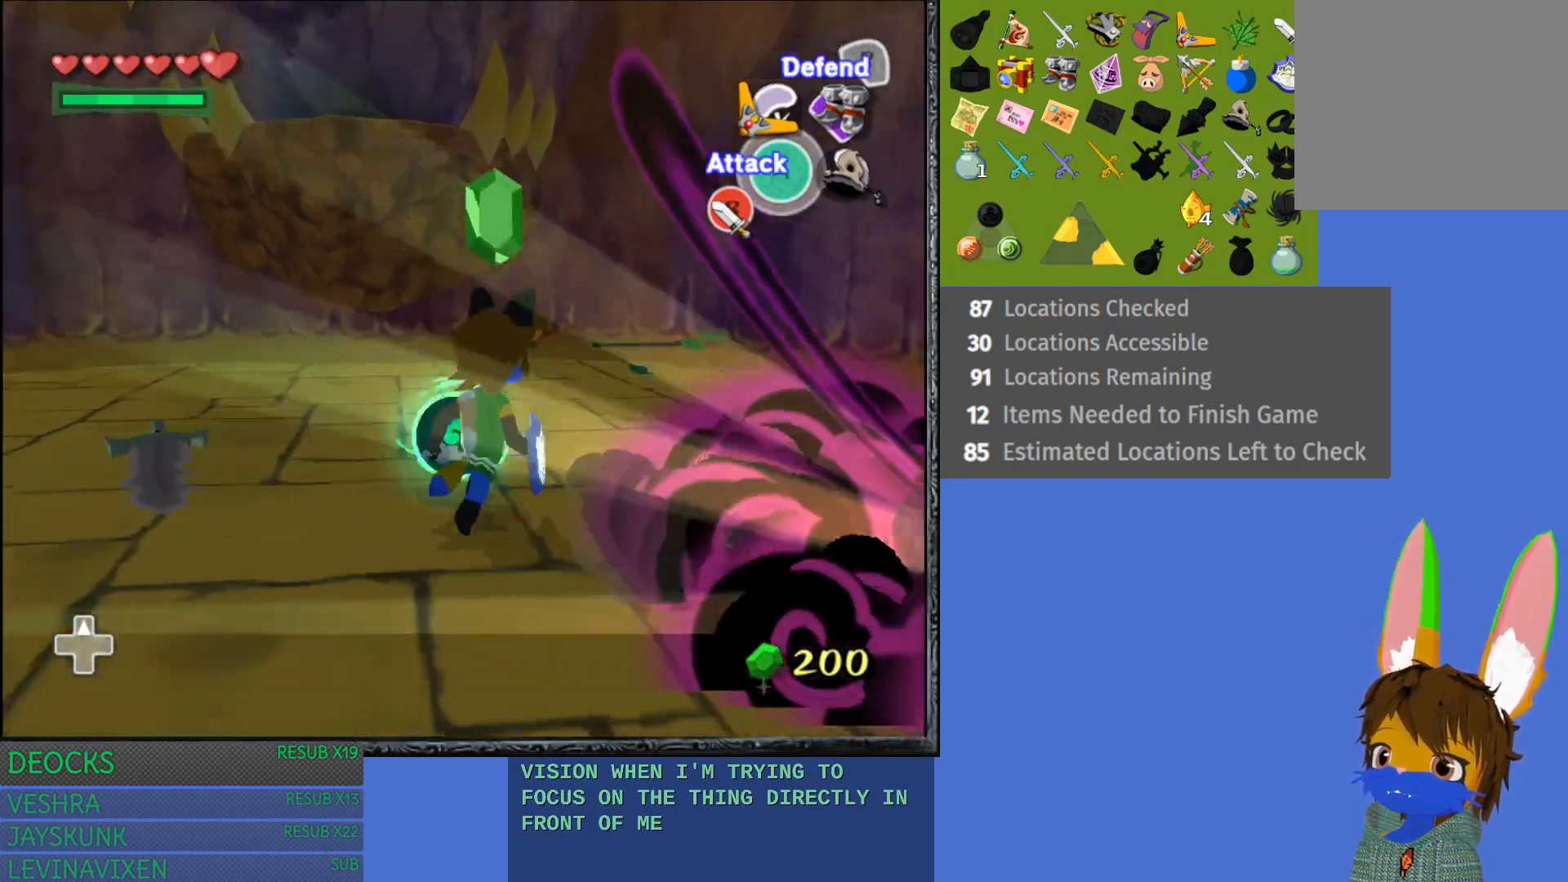
{"buttons": [], "left_stick": "up-right", "right_stick": "center", "events": [[467, "left_stick", "up-right"]]}
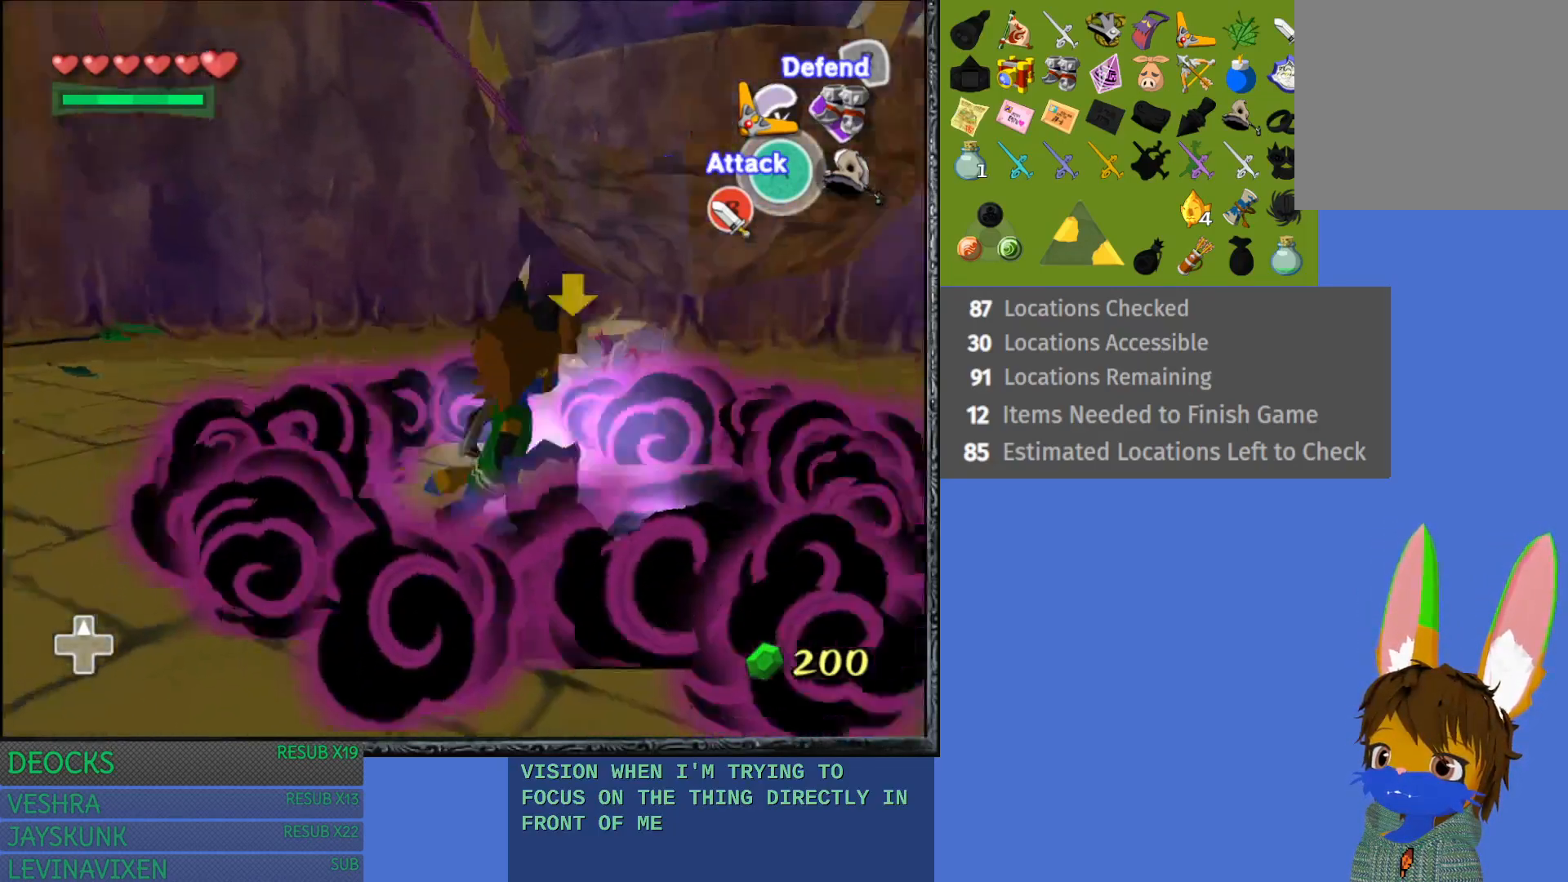
{"buttons": [], "left_stick": "up", "right_stick": "center", "events": [[150, "left_stick", "center"], [500, "left_stick", "up"]]}
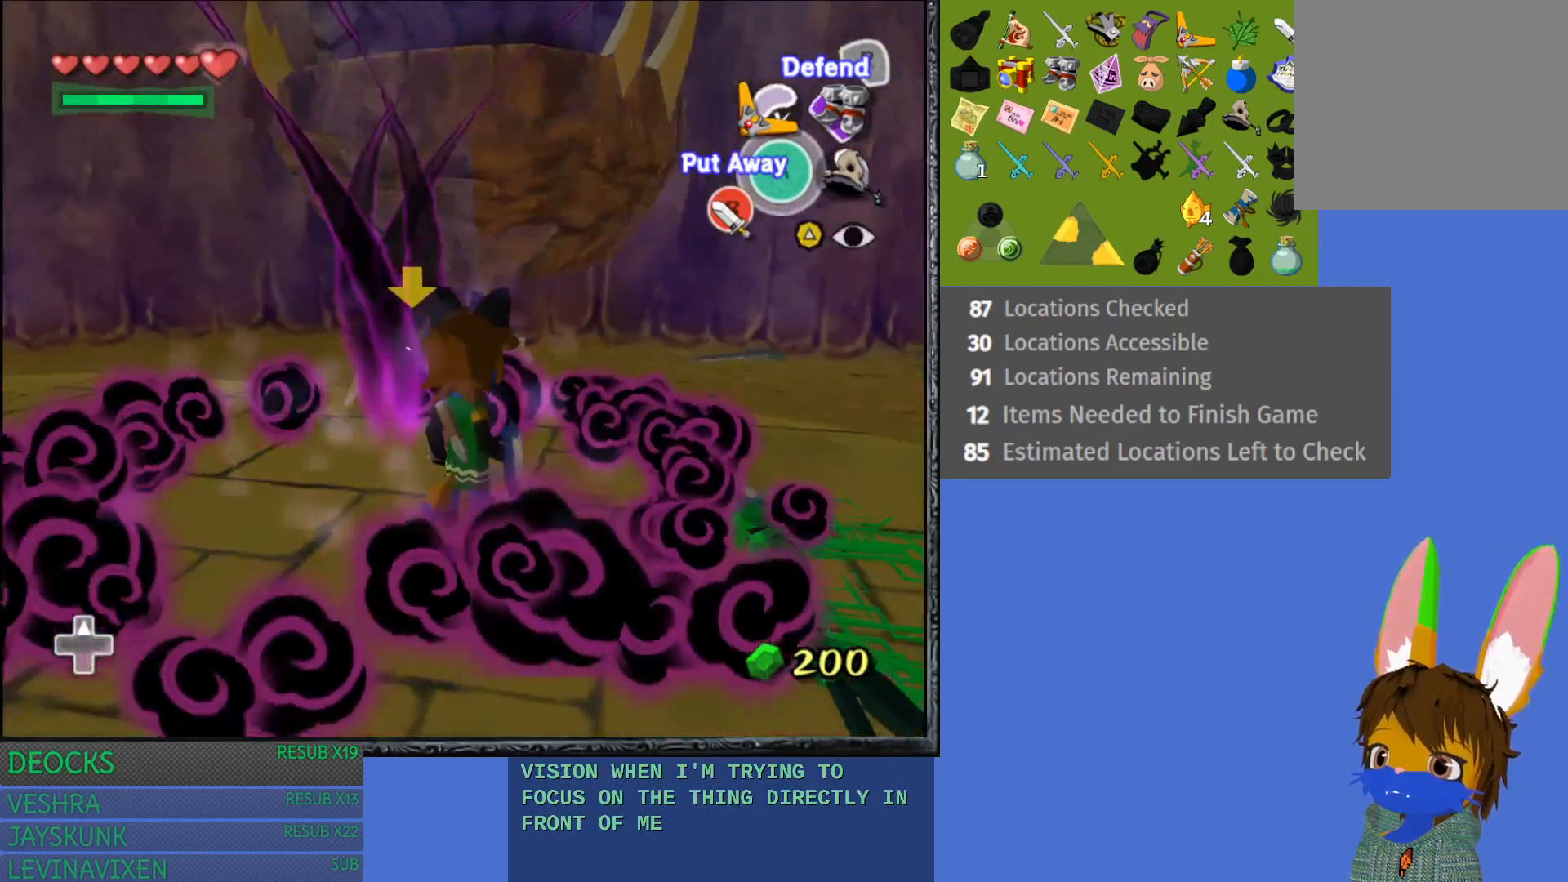
{"buttons": ["L1"], "left_stick": "up", "right_stick": "center", "events": [[83, "L1", "down"], [300, "SQUARE", "down"], [450, "SQUARE", "up"]]}
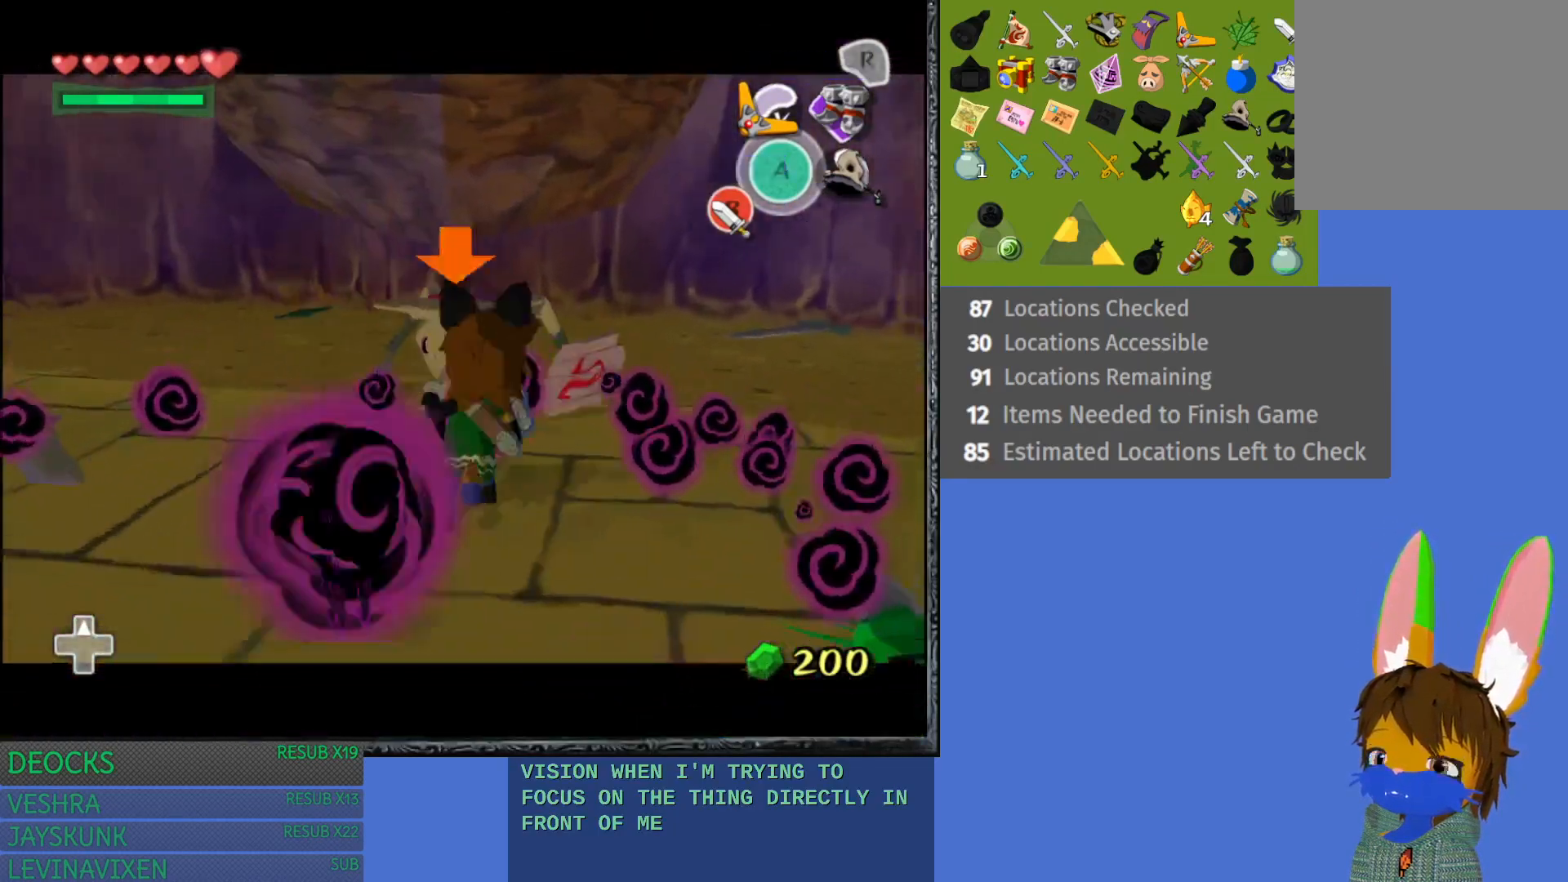
{"buttons": ["L1"], "left_stick": "up", "right_stick": "center", "events": [[150, "SQUARE", "down"], [317, "SQUARE", "up"]]}
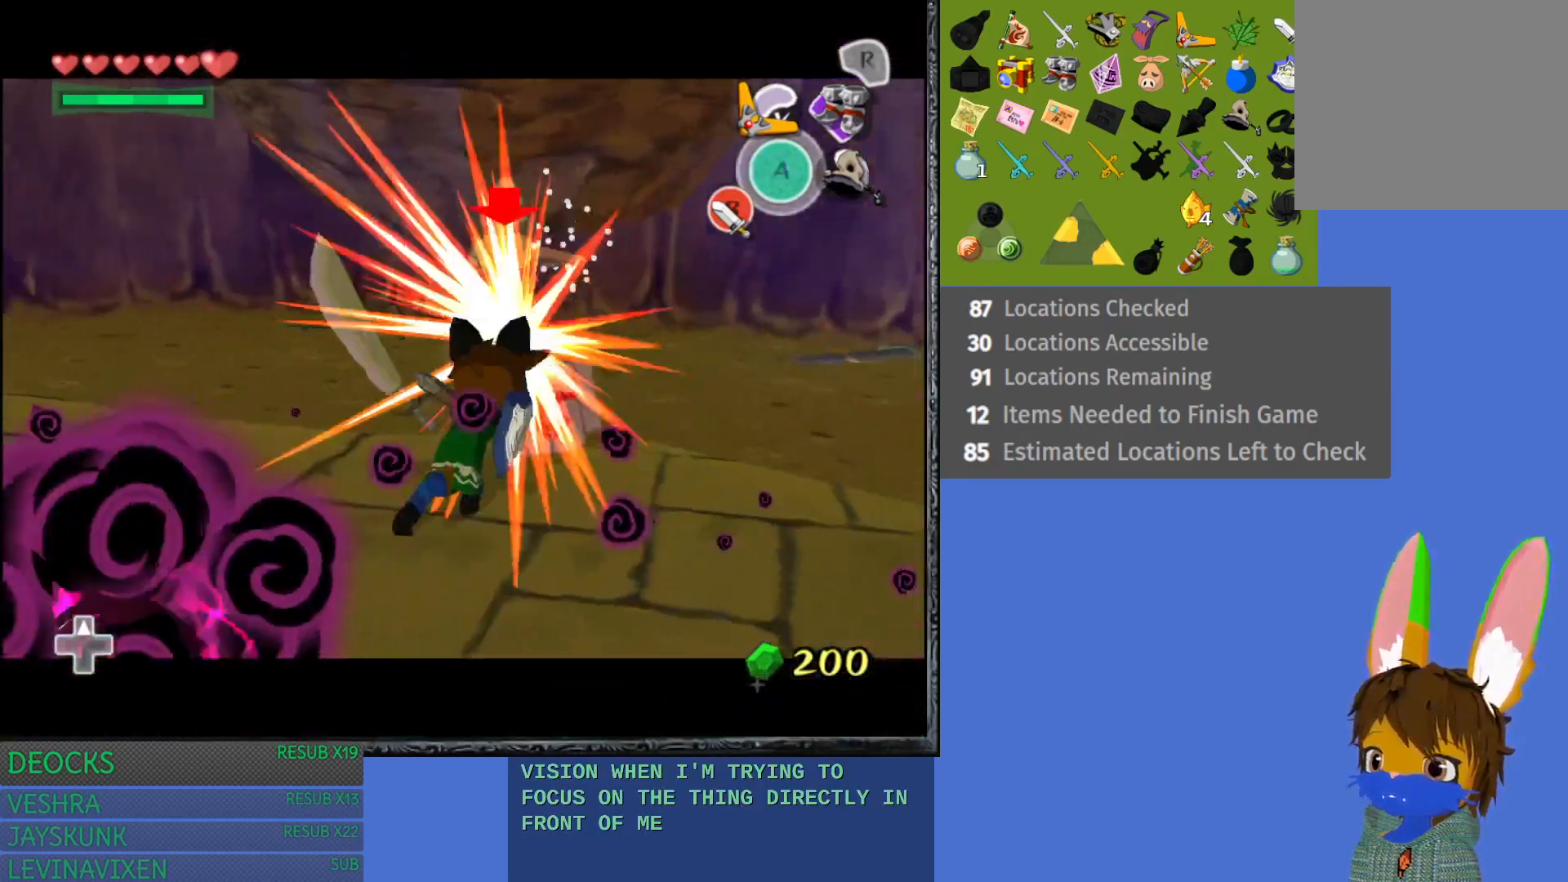
{"buttons": ["L1"], "left_stick": "up", "right_stick": "center", "events": [[233, "SQUARE", "down"], [367, "SQUARE", "up"]]}
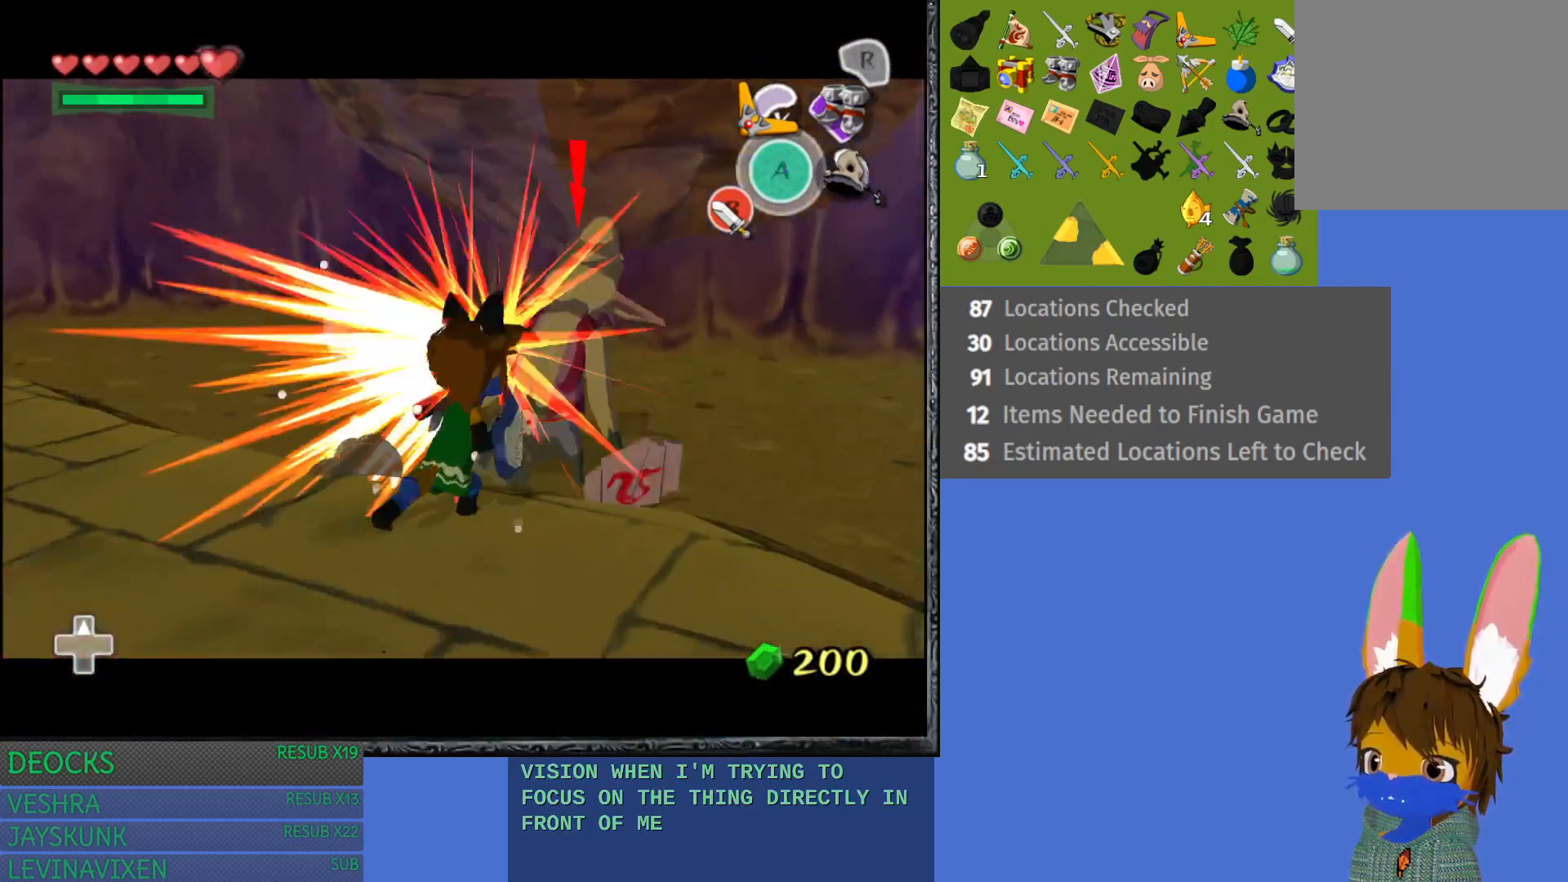
{"buttons": ["L1"], "left_stick": "up-right", "right_stick": "center", "events": [[300, "SQUARE", "down"], [333, "left_stick", "up-right"], [450, "SQUARE", "up"]]}
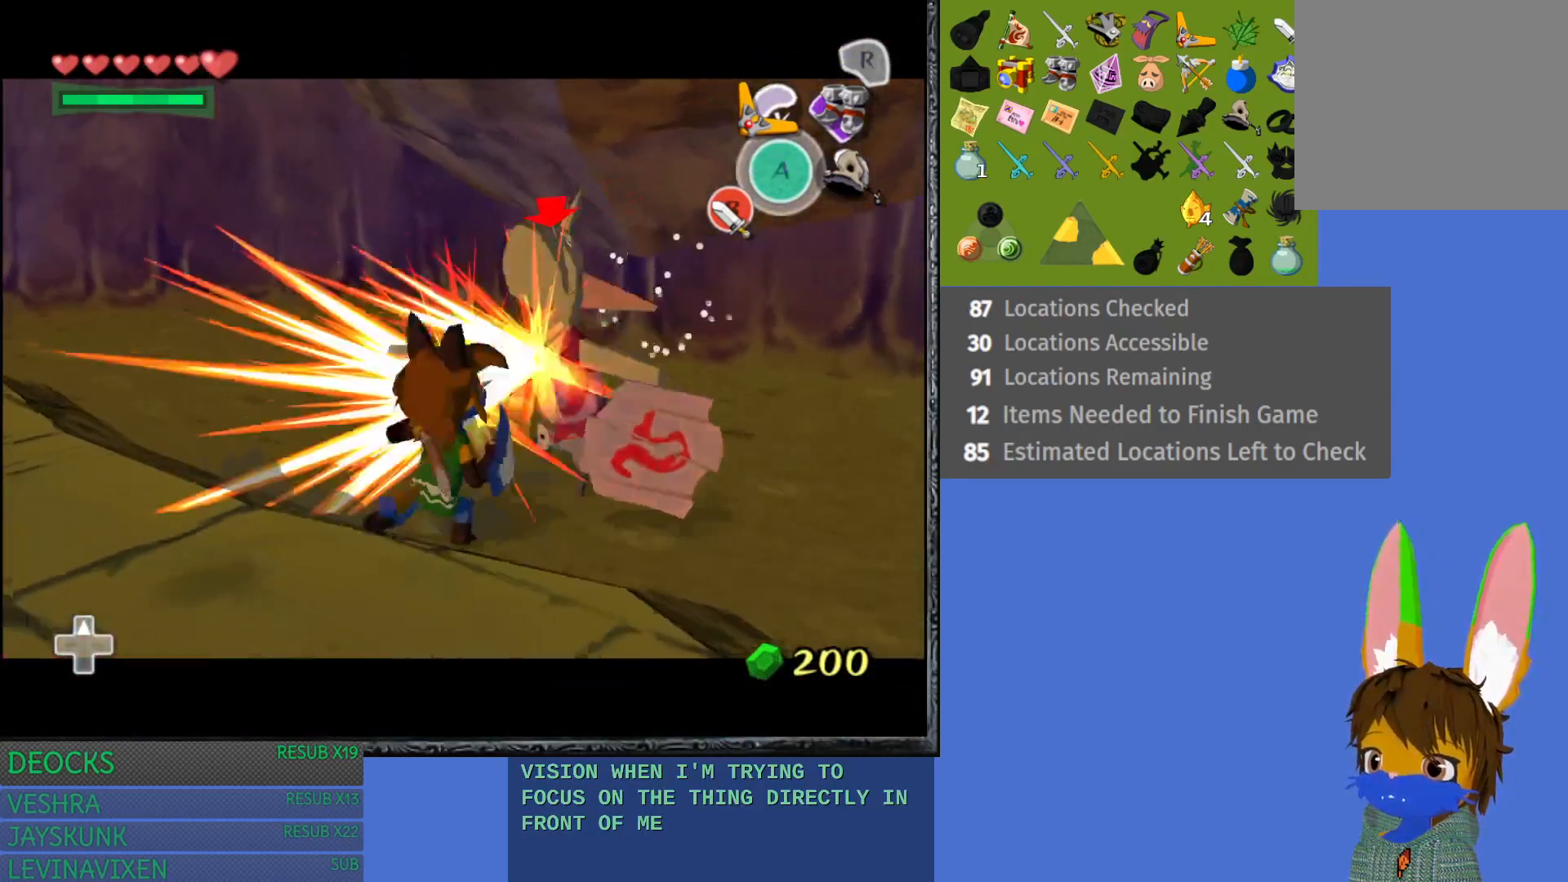
{"buttons": ["L1"], "left_stick": "up-right", "right_stick": "center", "events": [[50, "SQUARE", "down"], [200, "SQUARE", "up"], [300, "SQUARE", "down"], [417, "SQUARE", "up"]]}
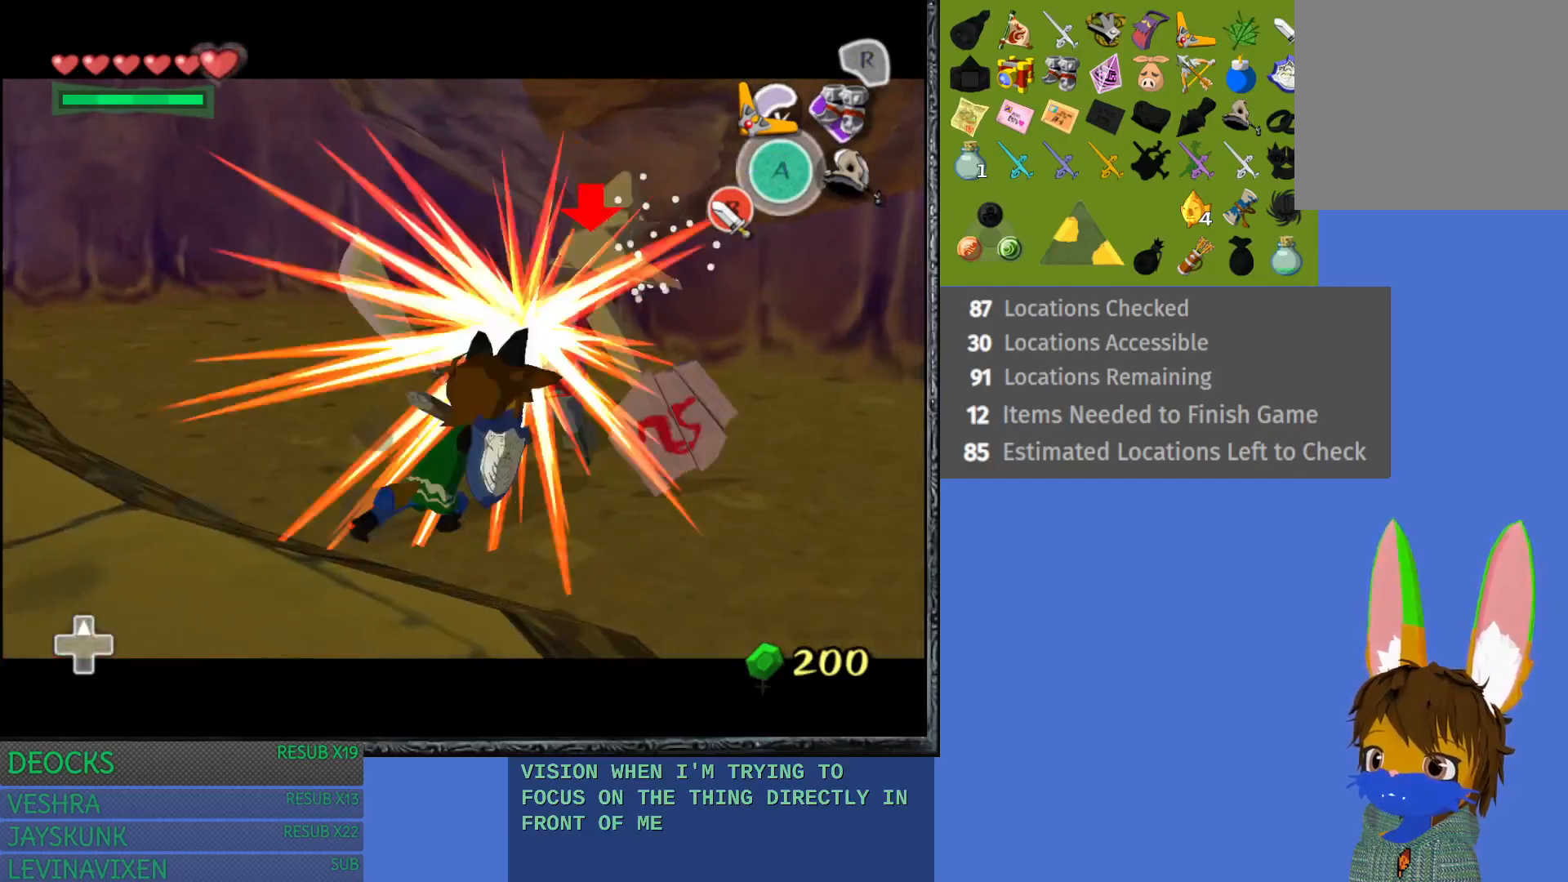
{"buttons": ["SQUARE", "L1"], "left_stick": "up-right", "right_stick": "center", "events": [[33, "SQUARE", "down"], [117, "SQUARE", "up"], [367, "SQUARE", "down"]]}
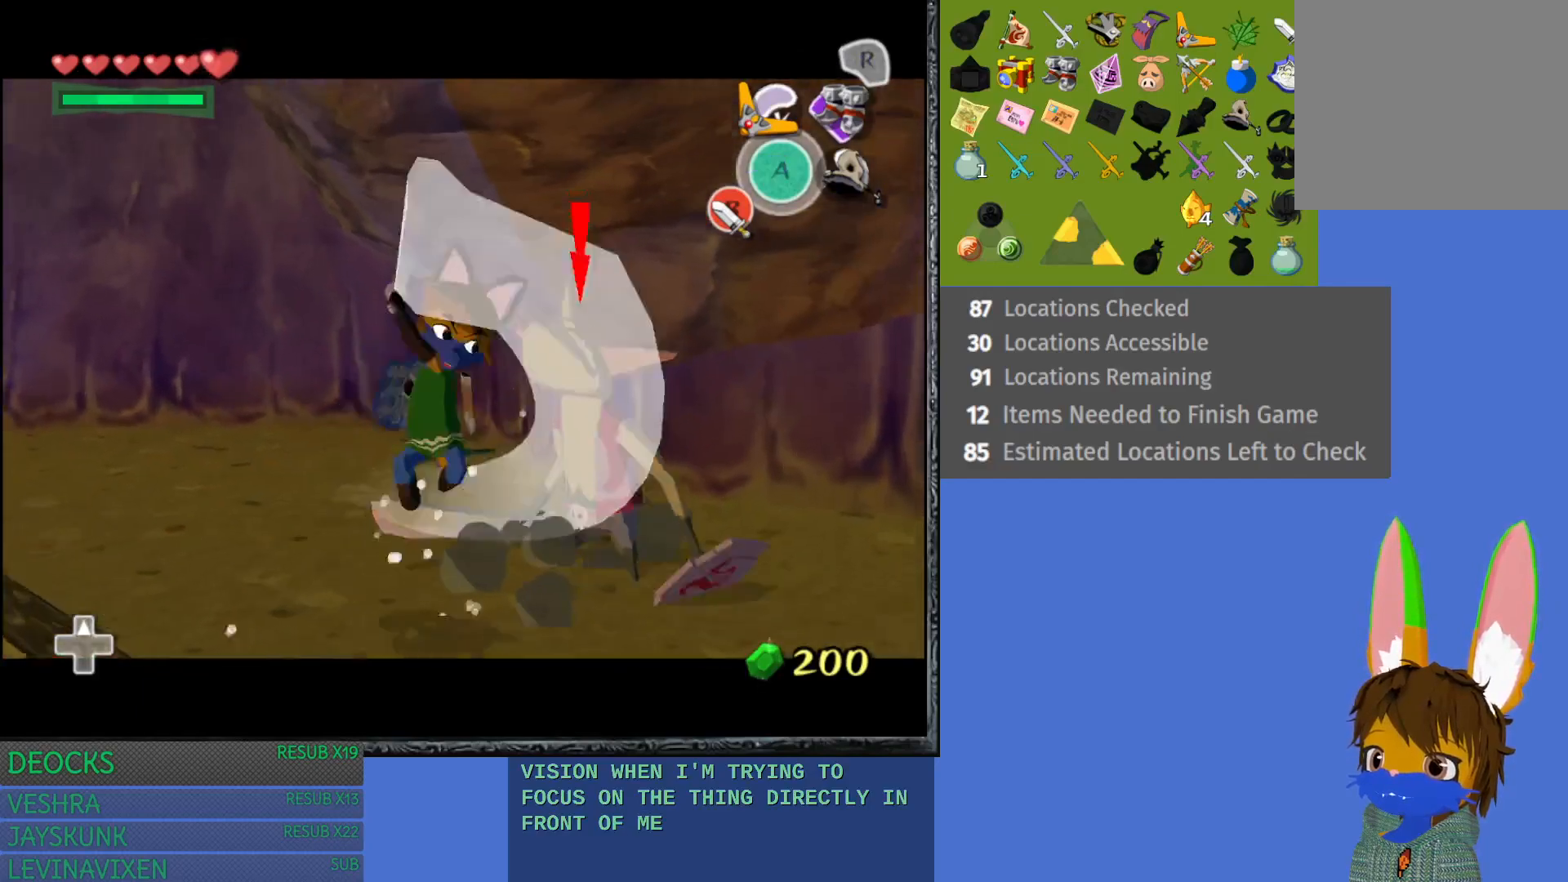
{"buttons": ["SQUARE", "L1"], "left_stick": "up-right", "right_stick": "center", "events": [[17, "SQUARE", "up"], [233, "SQUARE", "down"], [367, "SQUARE", "up"], [450, "SQUARE", "down"]]}
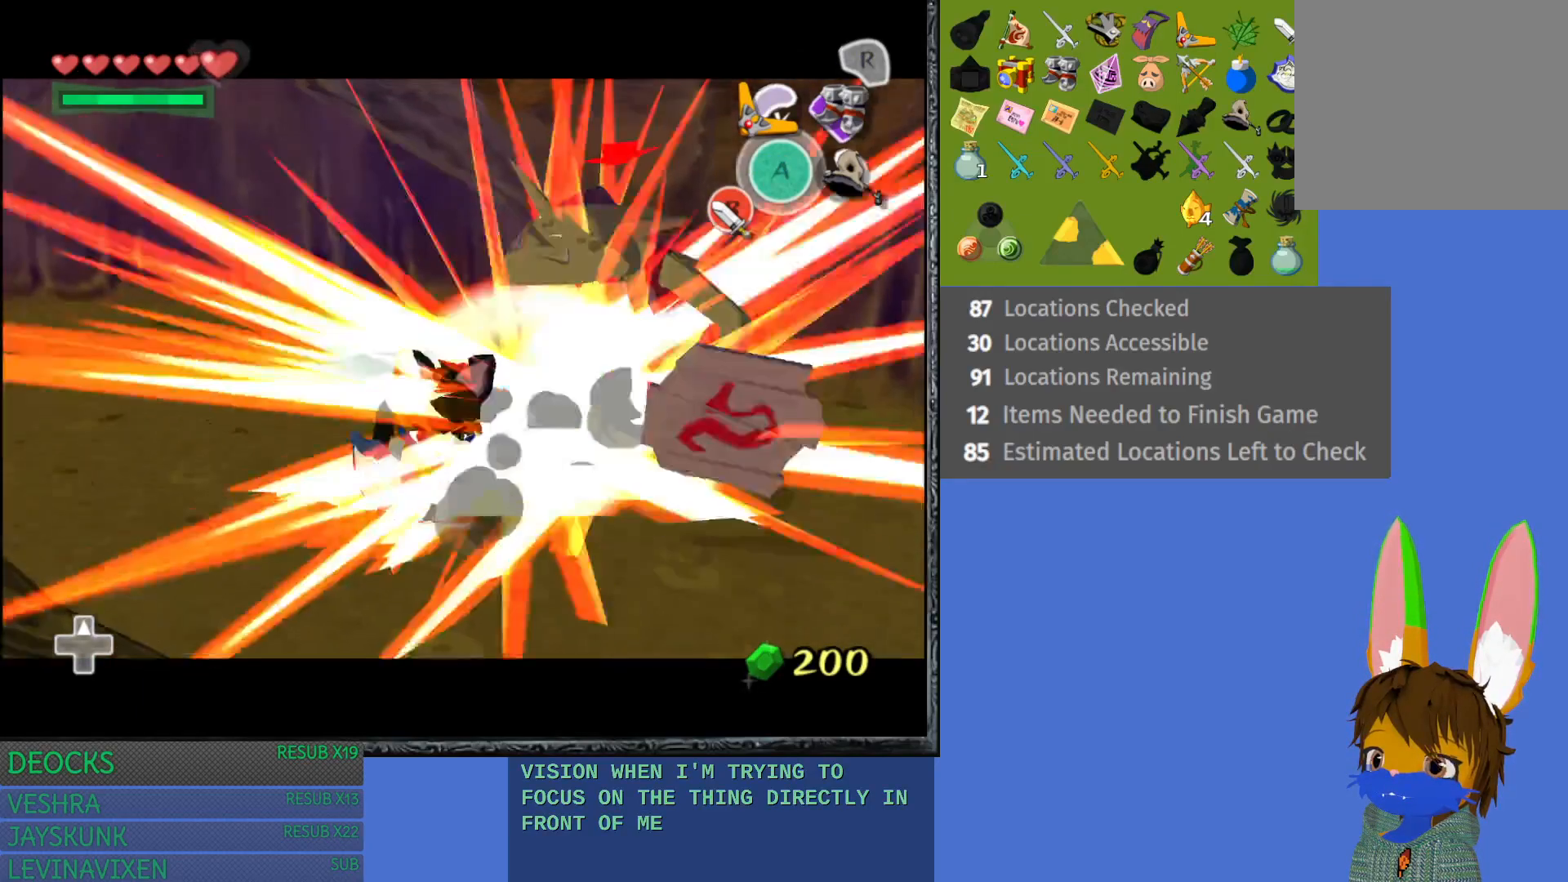
{"buttons": ["L1"], "left_stick": "right", "right_stick": "center", "events": [[83, "SQUARE", "up"], [83, "left_stick", "right"], [167, "SQUARE", "down"], [300, "SQUARE", "up"]]}
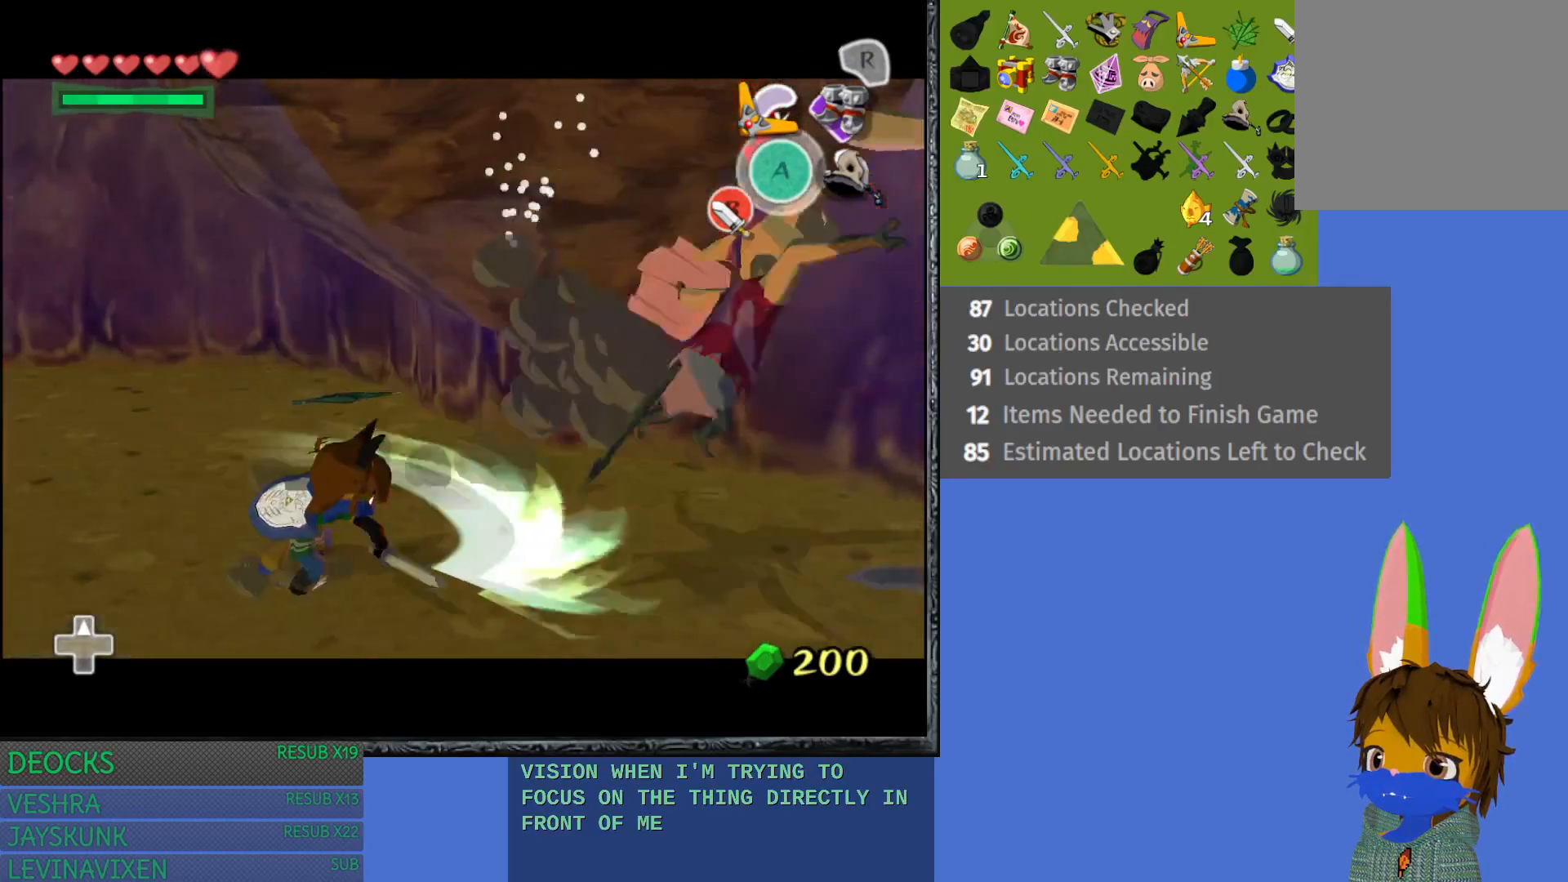
{"buttons": [], "left_stick": "down", "right_stick": "center", "events": [[50, "L1", "up"], [200, "left_stick", "down-right"], [433, "left_stick", "down"]]}
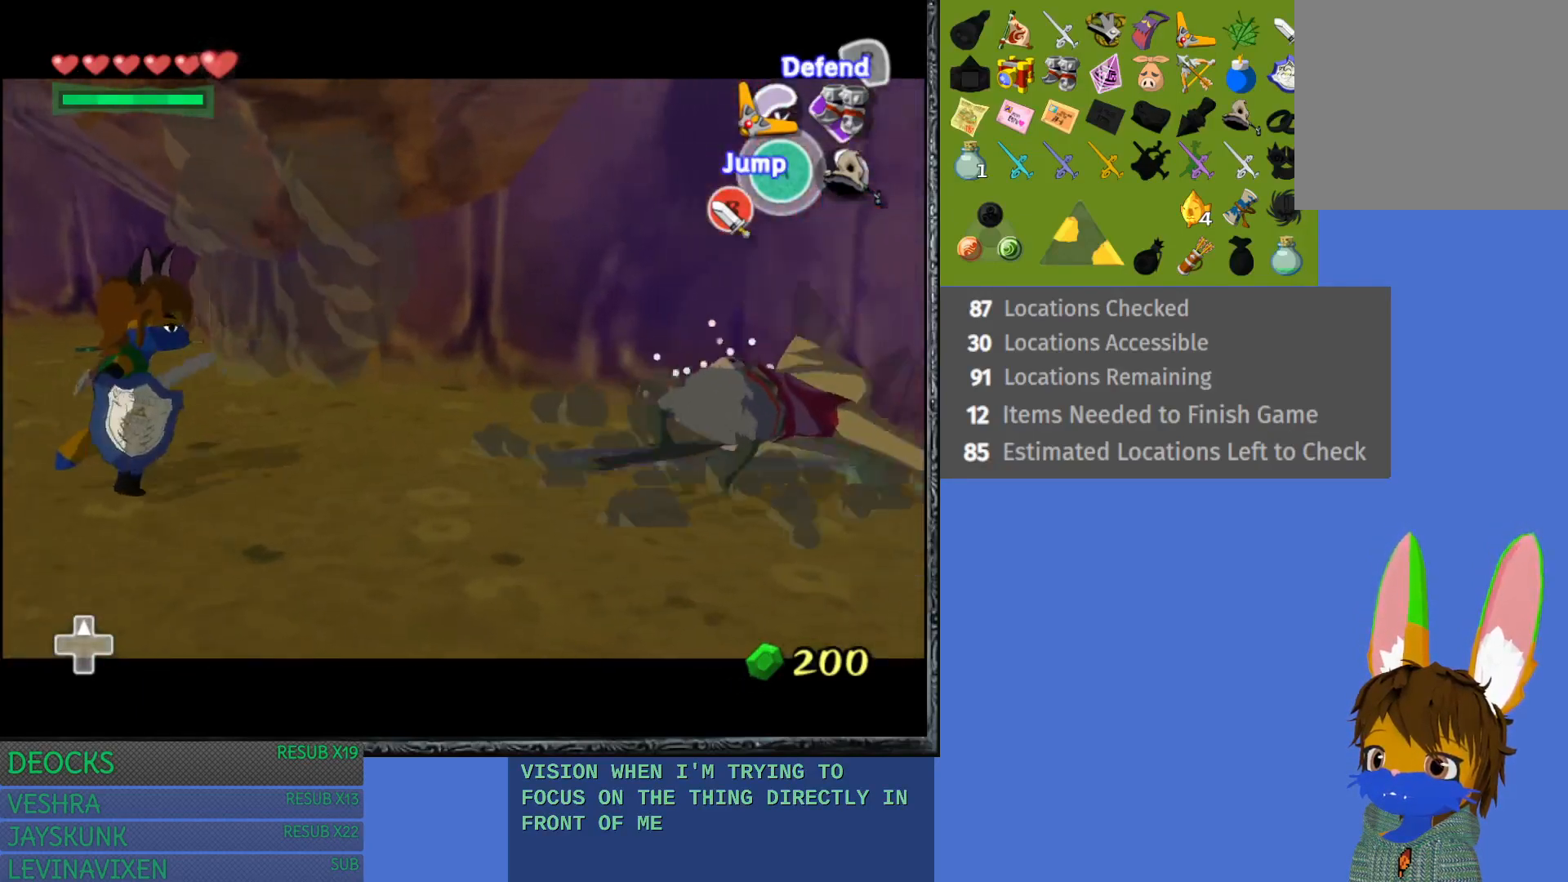
{"buttons": [], "left_stick": "down-left", "right_stick": "center", "events": [[83, "left_stick", "down-left"]]}
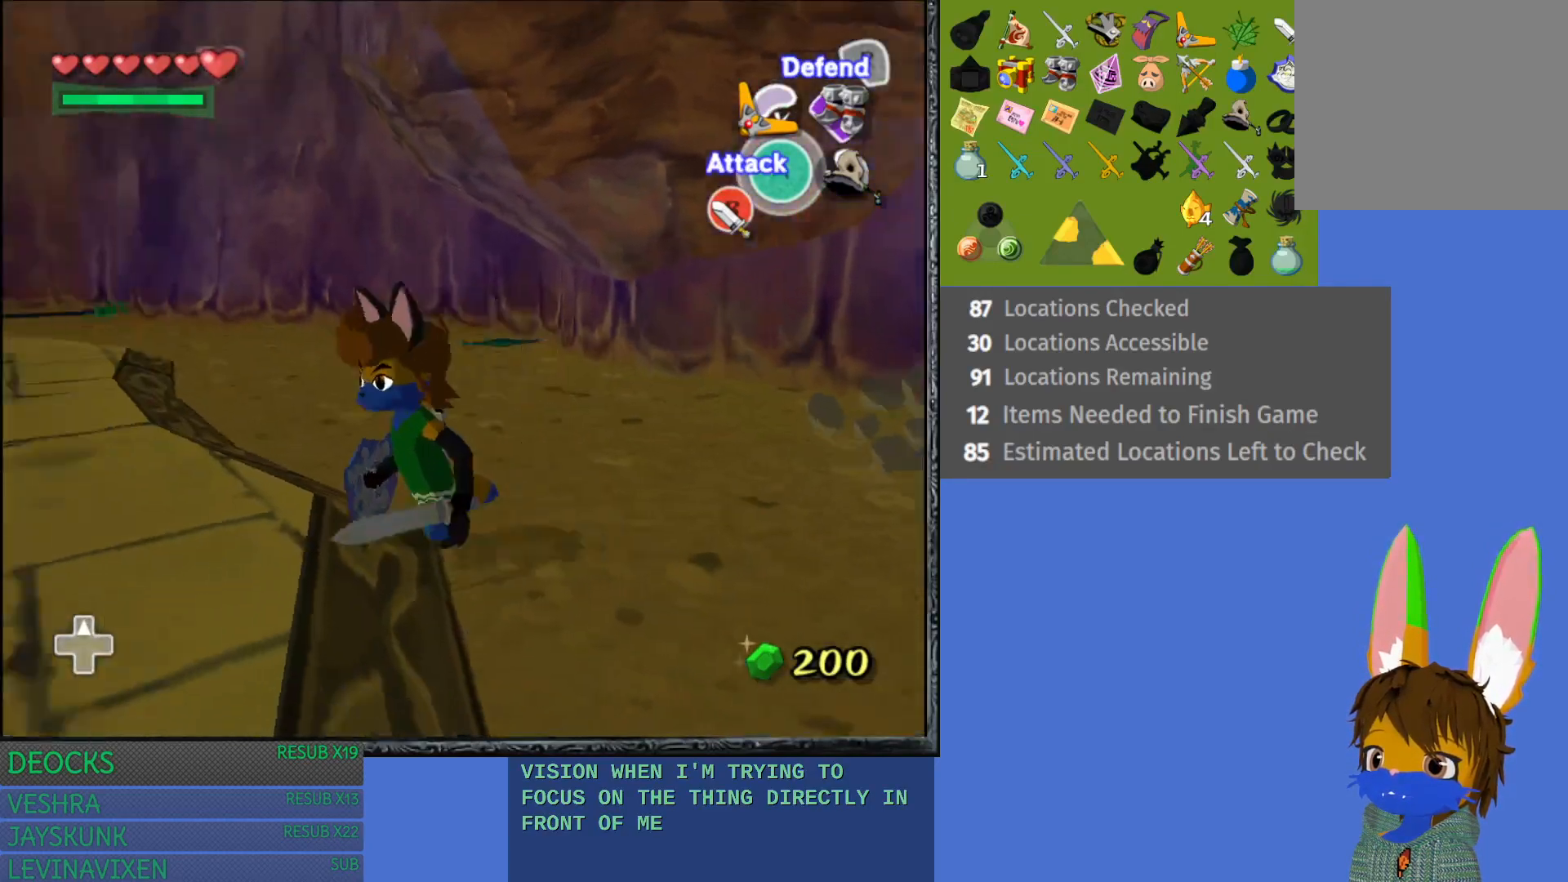
{"buttons": [], "left_stick": "up-left", "right_stick": "center", "events": [[317, "left_stick", "left"], [433, "left_stick", "up-left"]]}
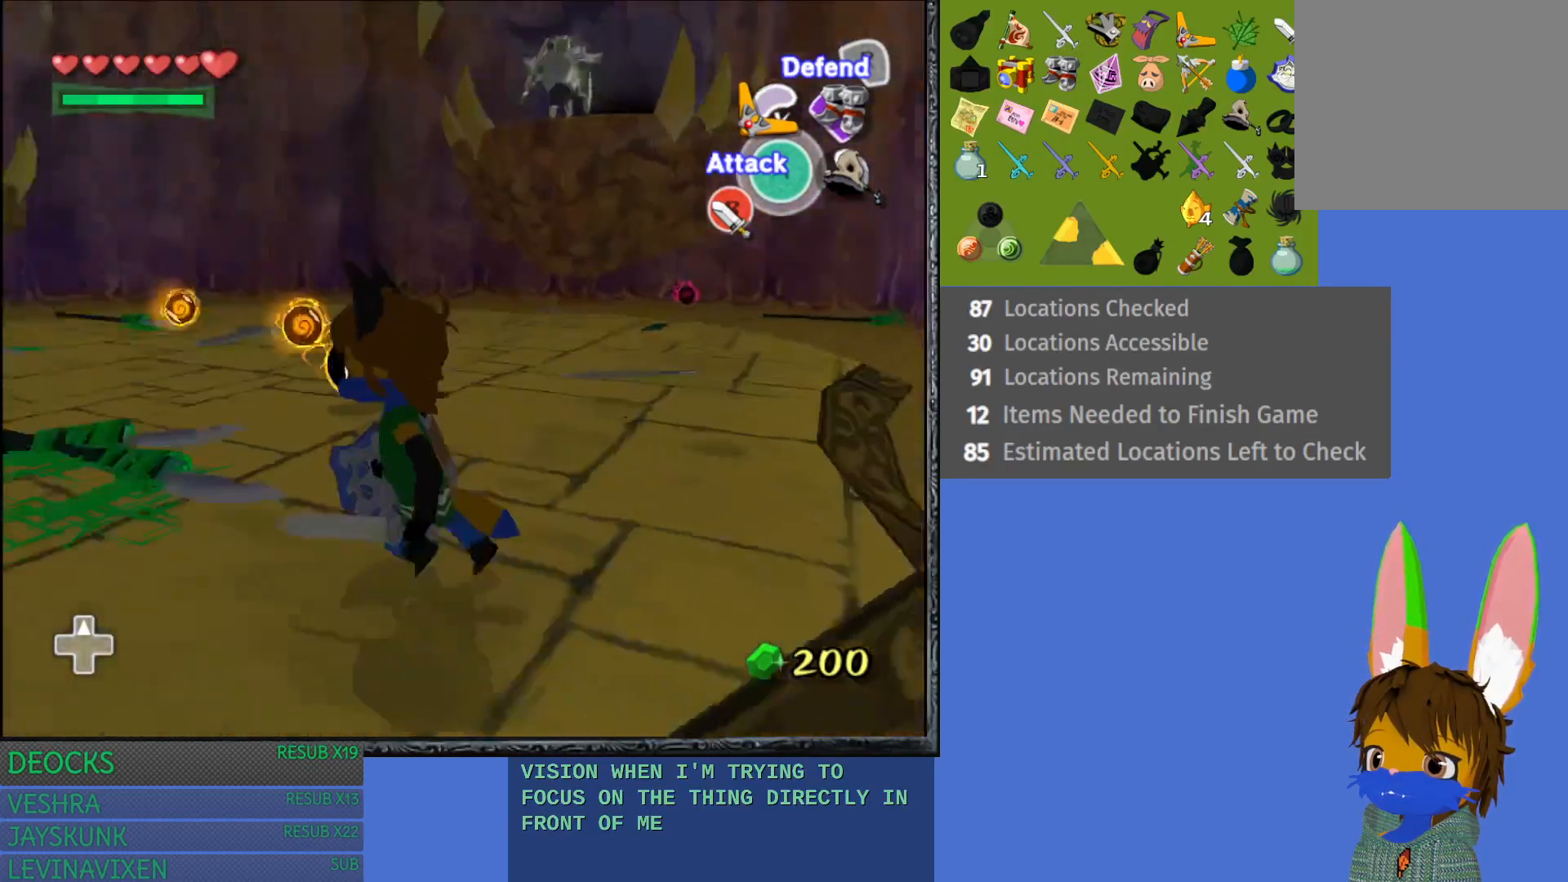
{"buttons": [], "left_stick": "up-right", "right_stick": "center", "events": [[117, "left_stick", "up"], [267, "left_stick", "up-right"]]}
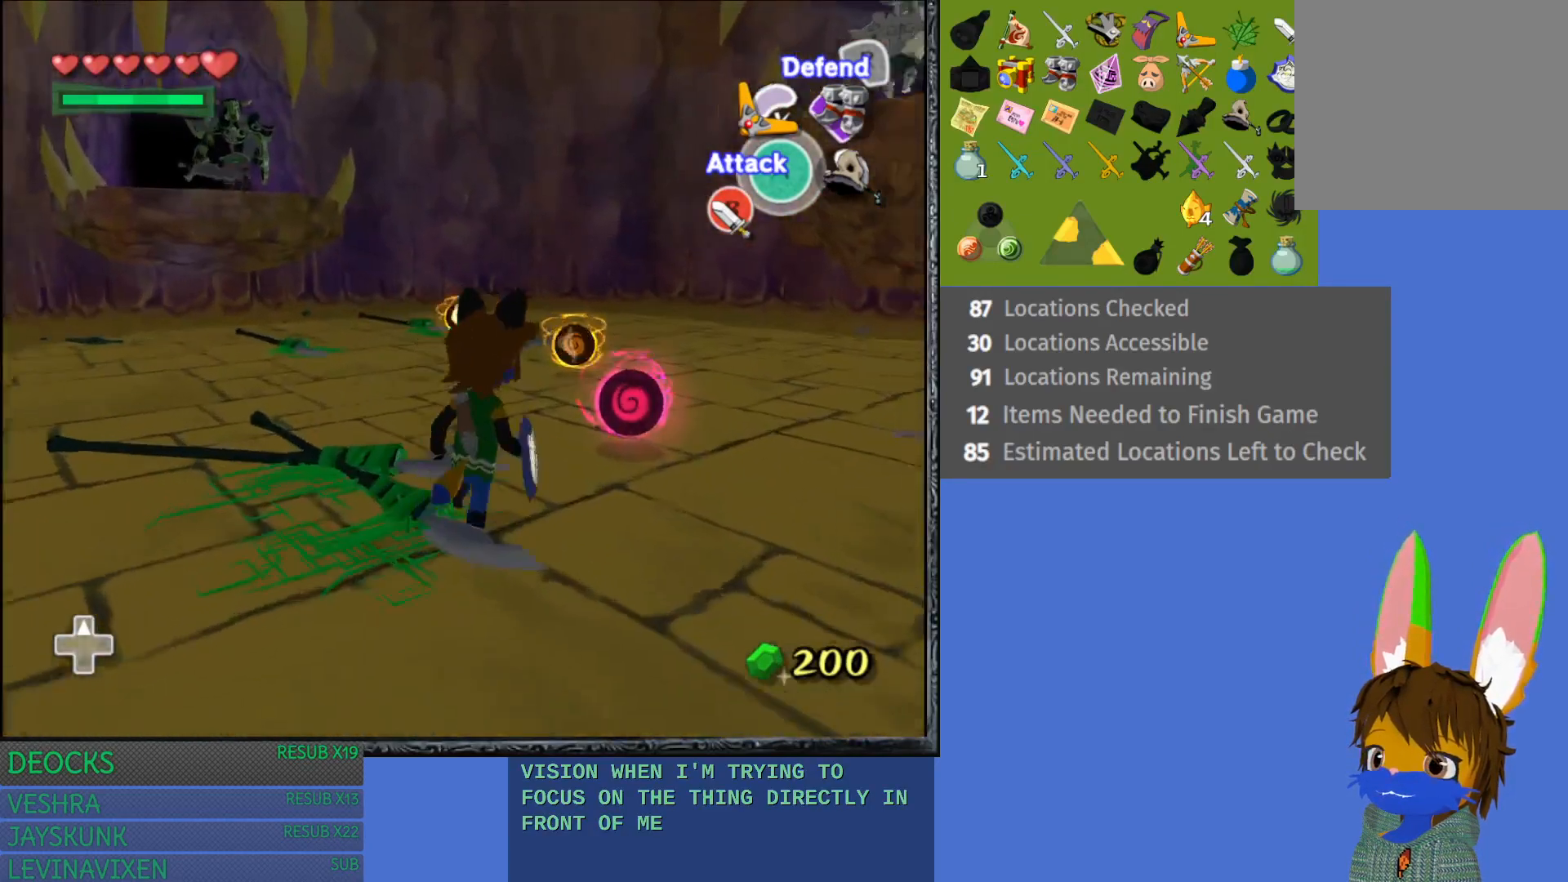
{"buttons": [], "left_stick": "center", "right_stick": "center", "events": [[450, "left_stick", "center"]]}
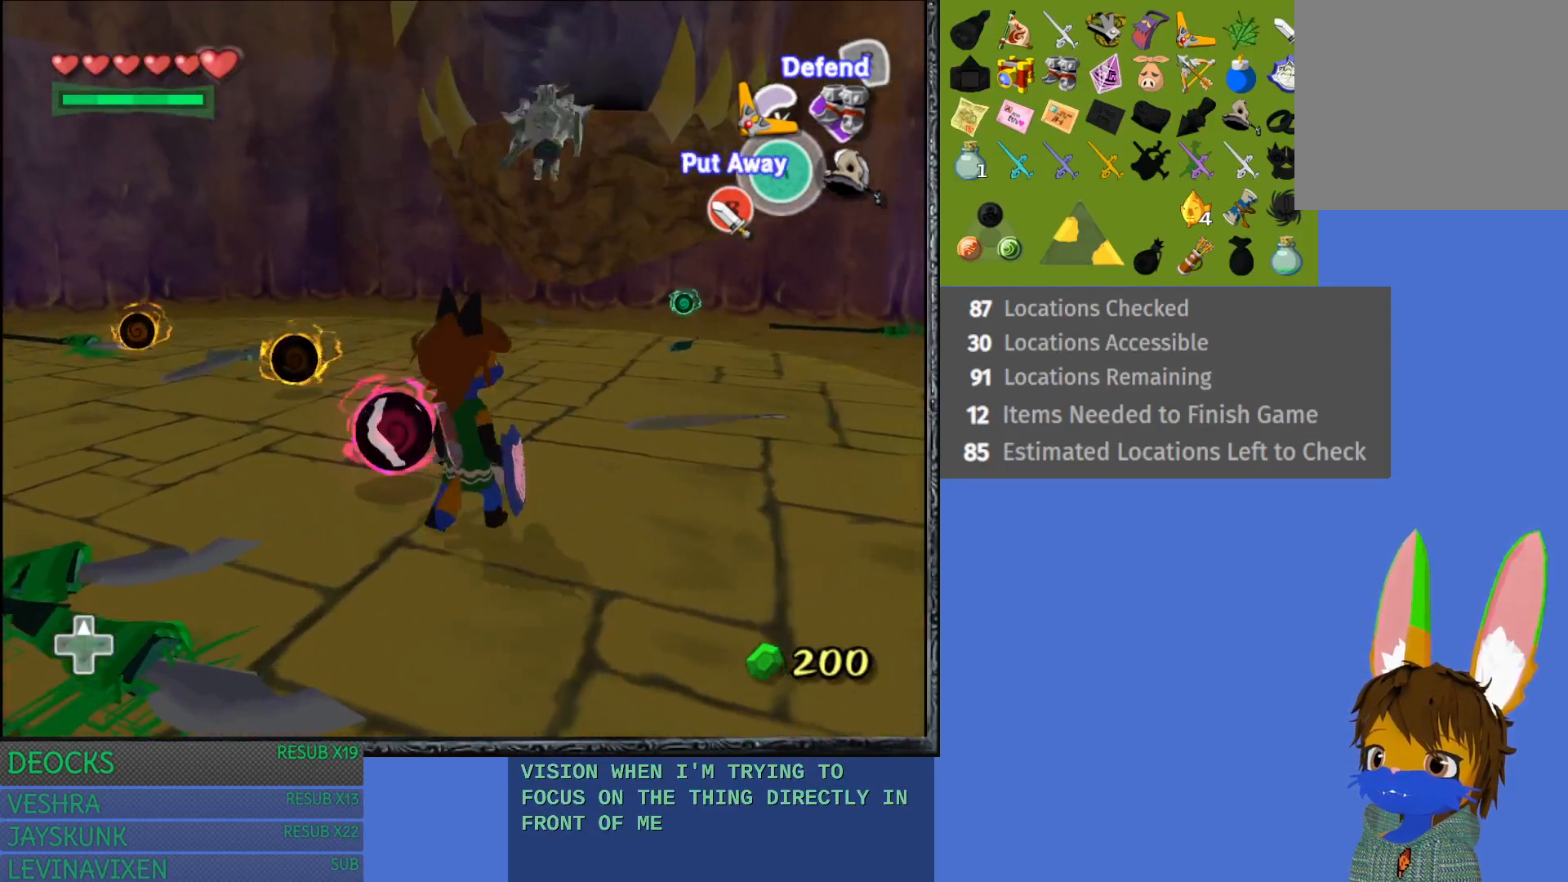
{"buttons": [], "left_stick": "up", "right_stick": "center", "events": [[233, "left_stick", "up"]]}